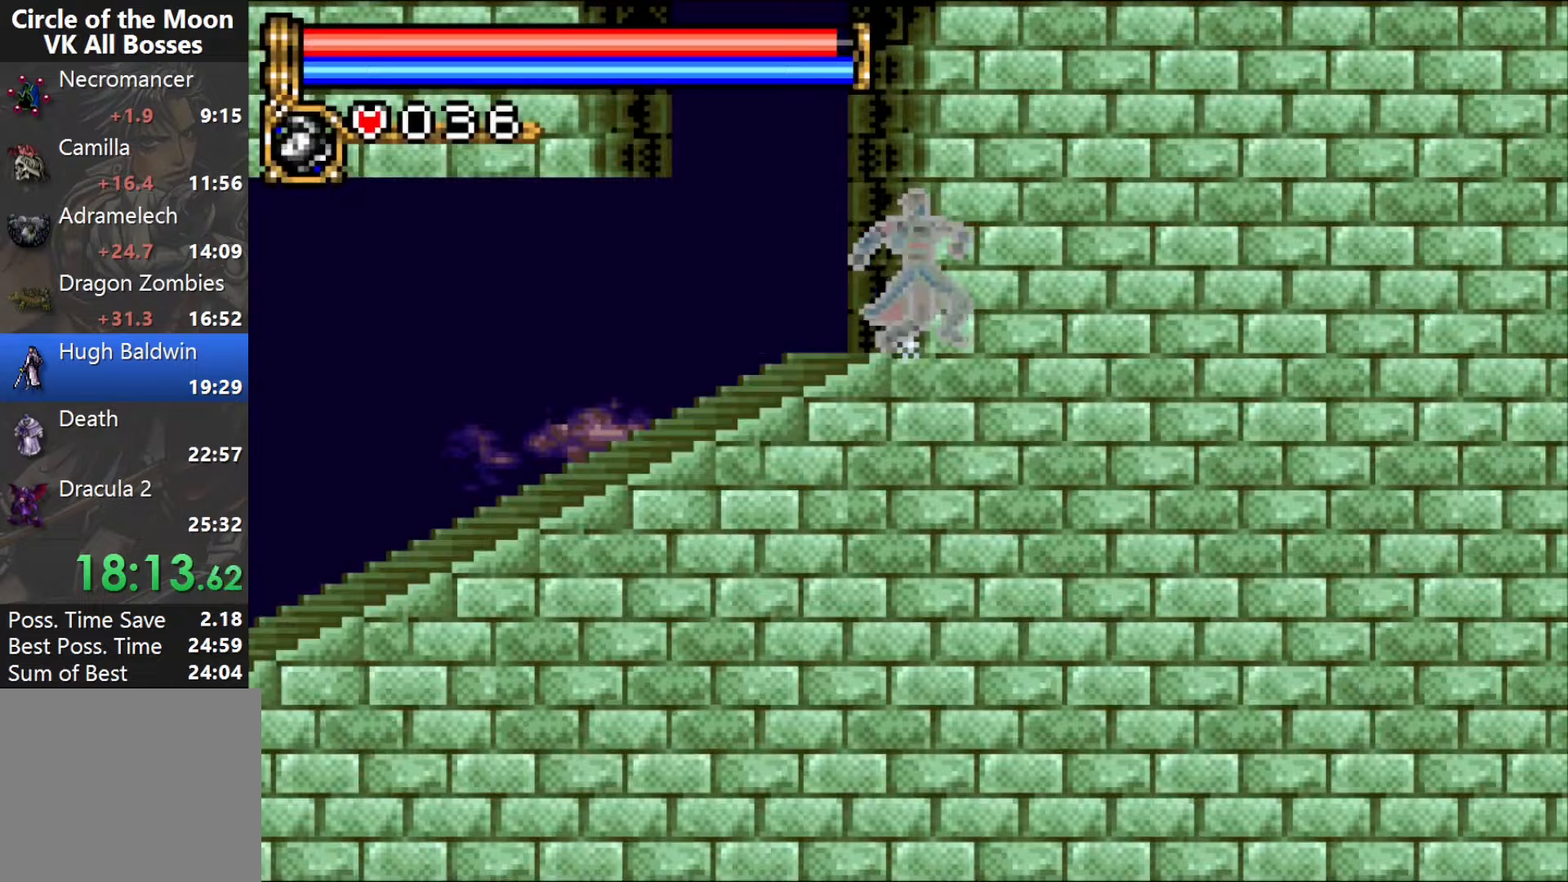
Gameplay with a controller (PlayStation layout); each line is a JSON object with the inputs held at the frame after it. "events" lists button and stick changes between this image and that frame as [ms after this image, input, new state], when the widget could be followed in between. Not read: L1 L3 R2 R3 left_stick right_stick.
{"buttons": [], "events": [[33, "START", "down"], [150, "START", "up"]]}
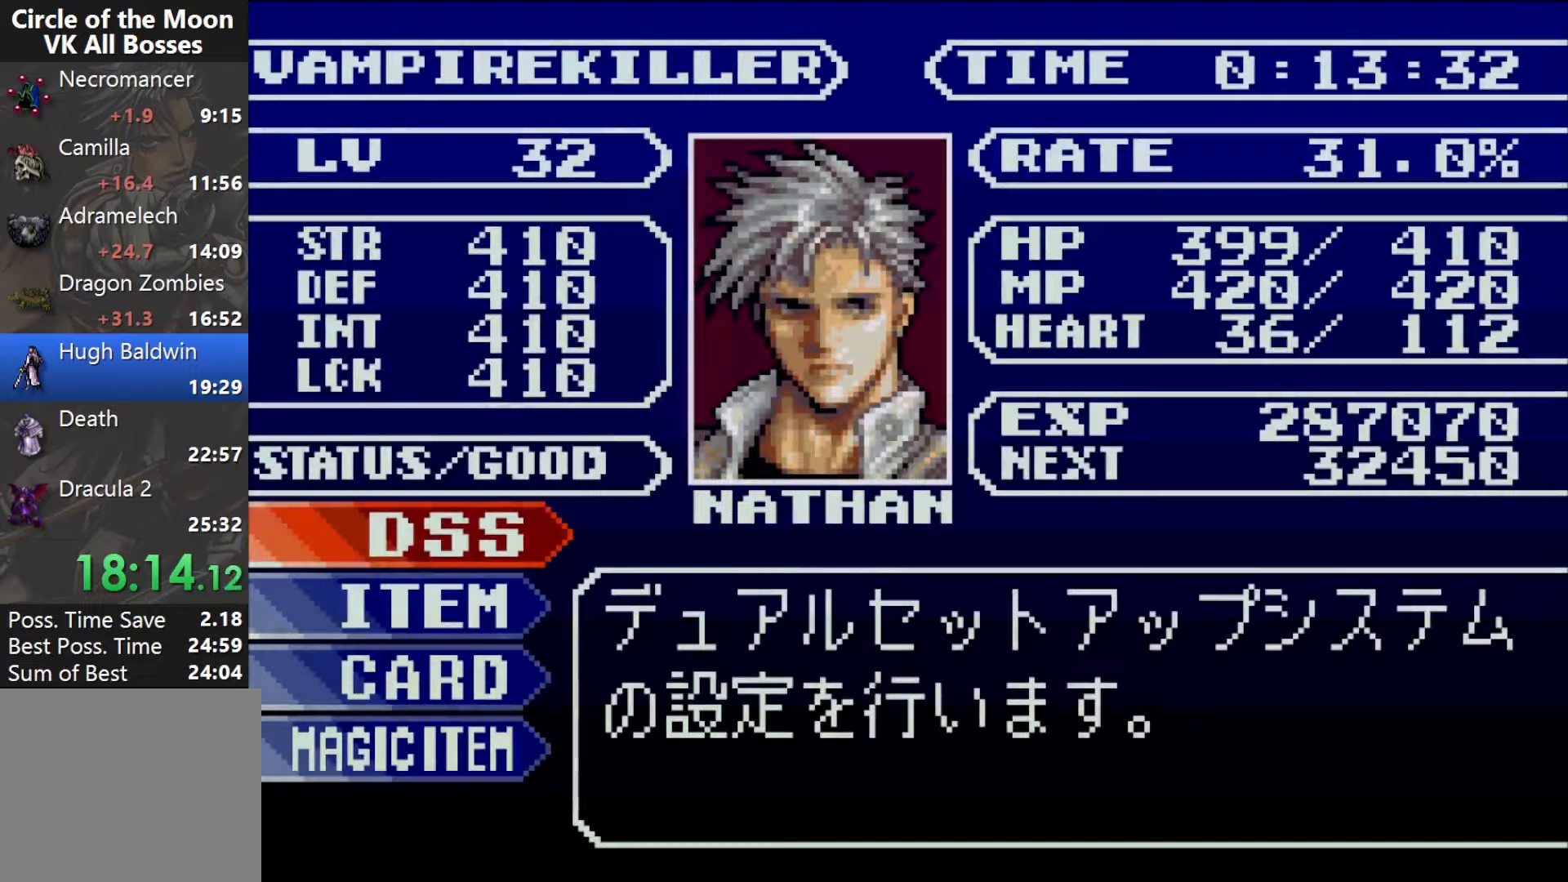
{"buttons": ["DPAD_RIGHT"], "events": [[17, "CROSS", "down"], [50, "CROSS", "up"], [133, "CROSS", "down"], [233, "CROSS", "up"], [317, "DPAD_RIGHT", "down"], [383, "DPAD_RIGHT", "up"], [467, "DPAD_RIGHT", "down"]]}
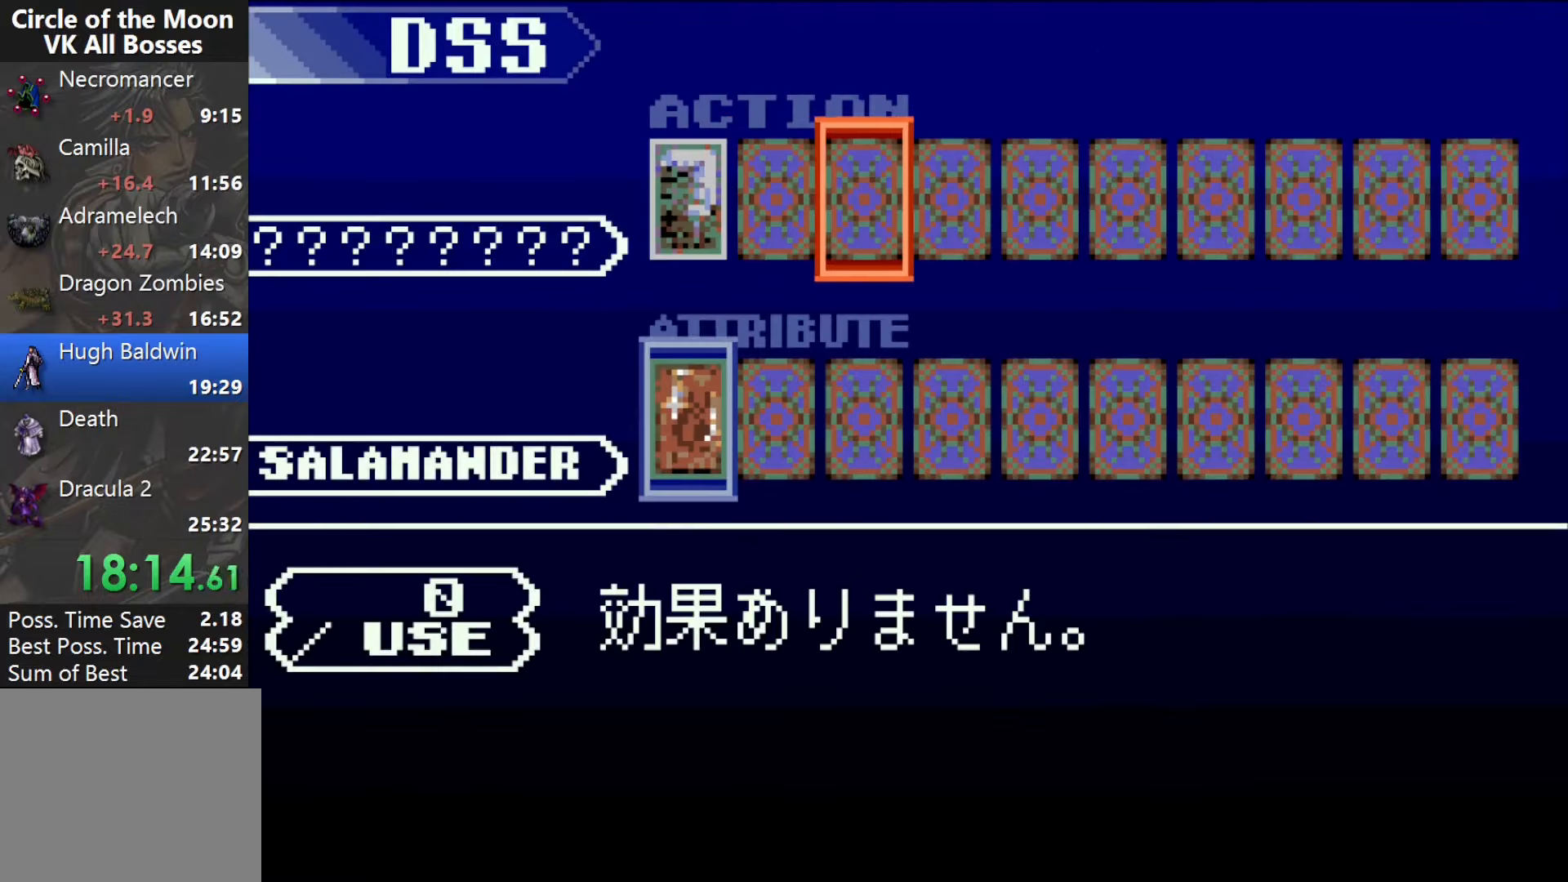
{"buttons": [], "events": [[33, "DPAD_RIGHT", "up"], [100, "DPAD_RIGHT", "down"], [167, "DPAD_RIGHT", "up"], [250, "DPAD_RIGHT", "down"], [317, "DPAD_RIGHT", "up"], [400, "DPAD_RIGHT", "down"], [467, "DPAD_RIGHT", "up"]]}
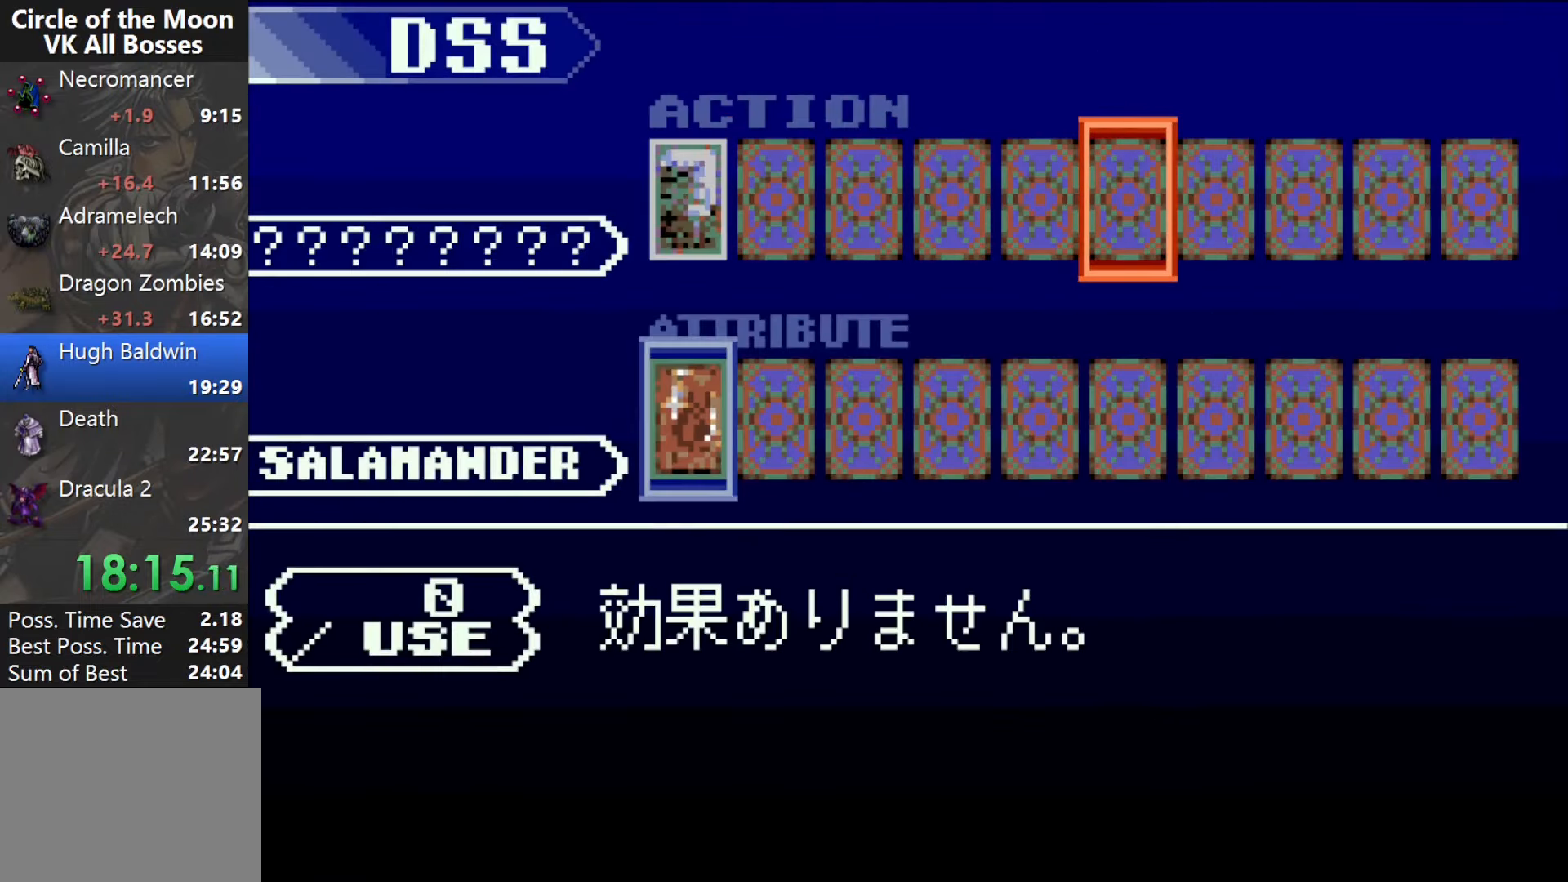
{"buttons": ["CROSS"], "events": [[17, "DPAD_DOWN", "down"], [67, "DPAD_RIGHT", "down"], [117, "DPAD_DOWN", "up"], [150, "DPAD_RIGHT", "up"], [233, "DPAD_RIGHT", "down"], [300, "DPAD_RIGHT", "up"], [367, "DPAD_RIGHT", "down"], [400, "CROSS", "down"], [467, "DPAD_RIGHT", "up"]]}
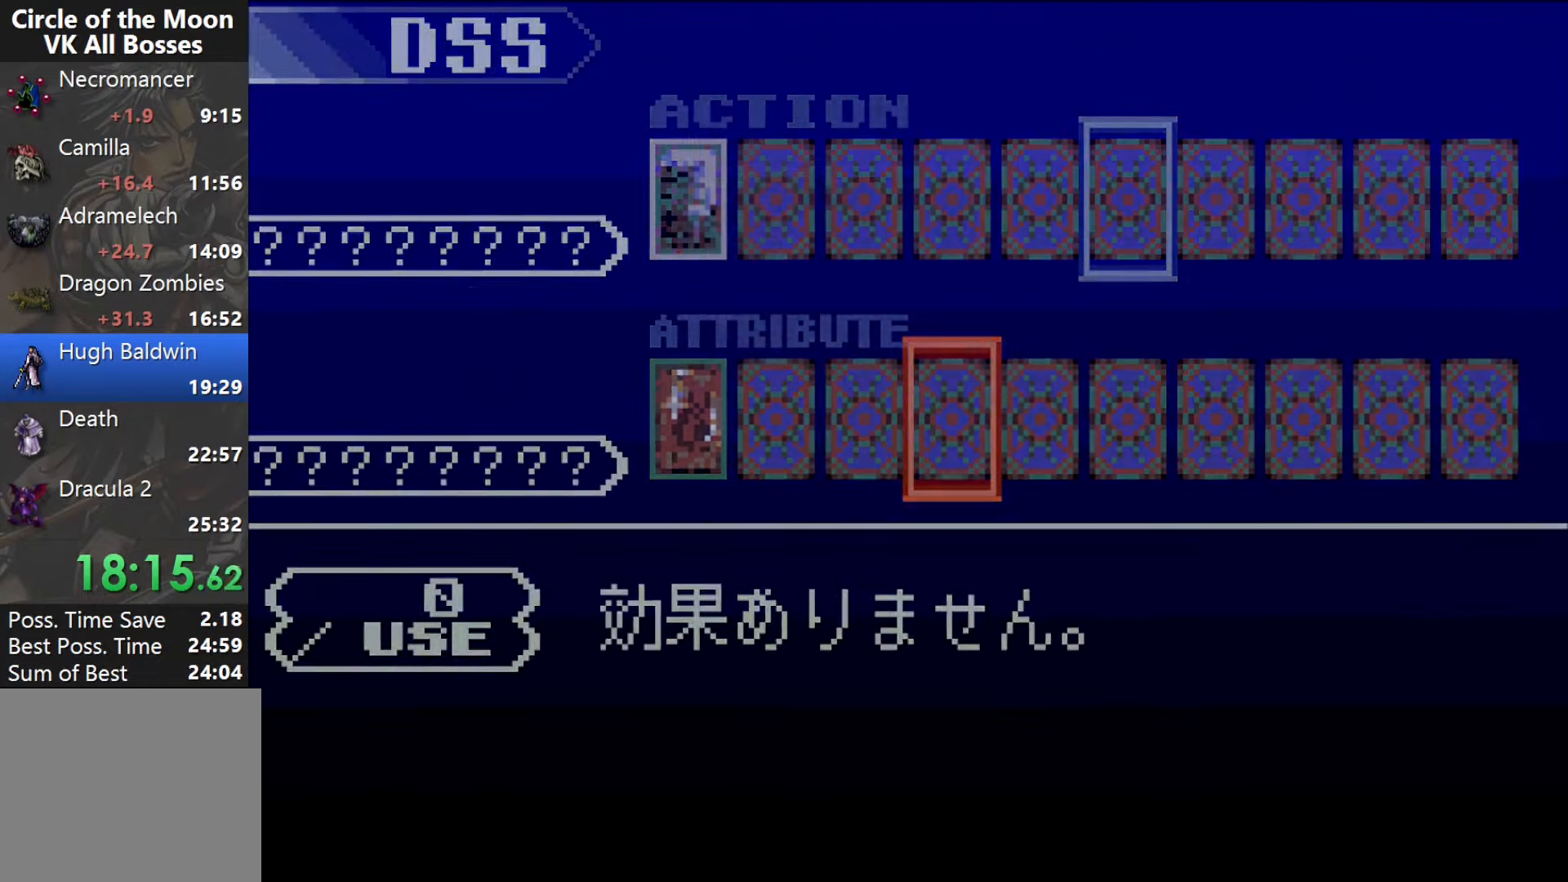
{"buttons": [], "events": [[217, "SQUARE", "down"], [383, "CROSS", "up"], [433, "SQUARE", "up"]]}
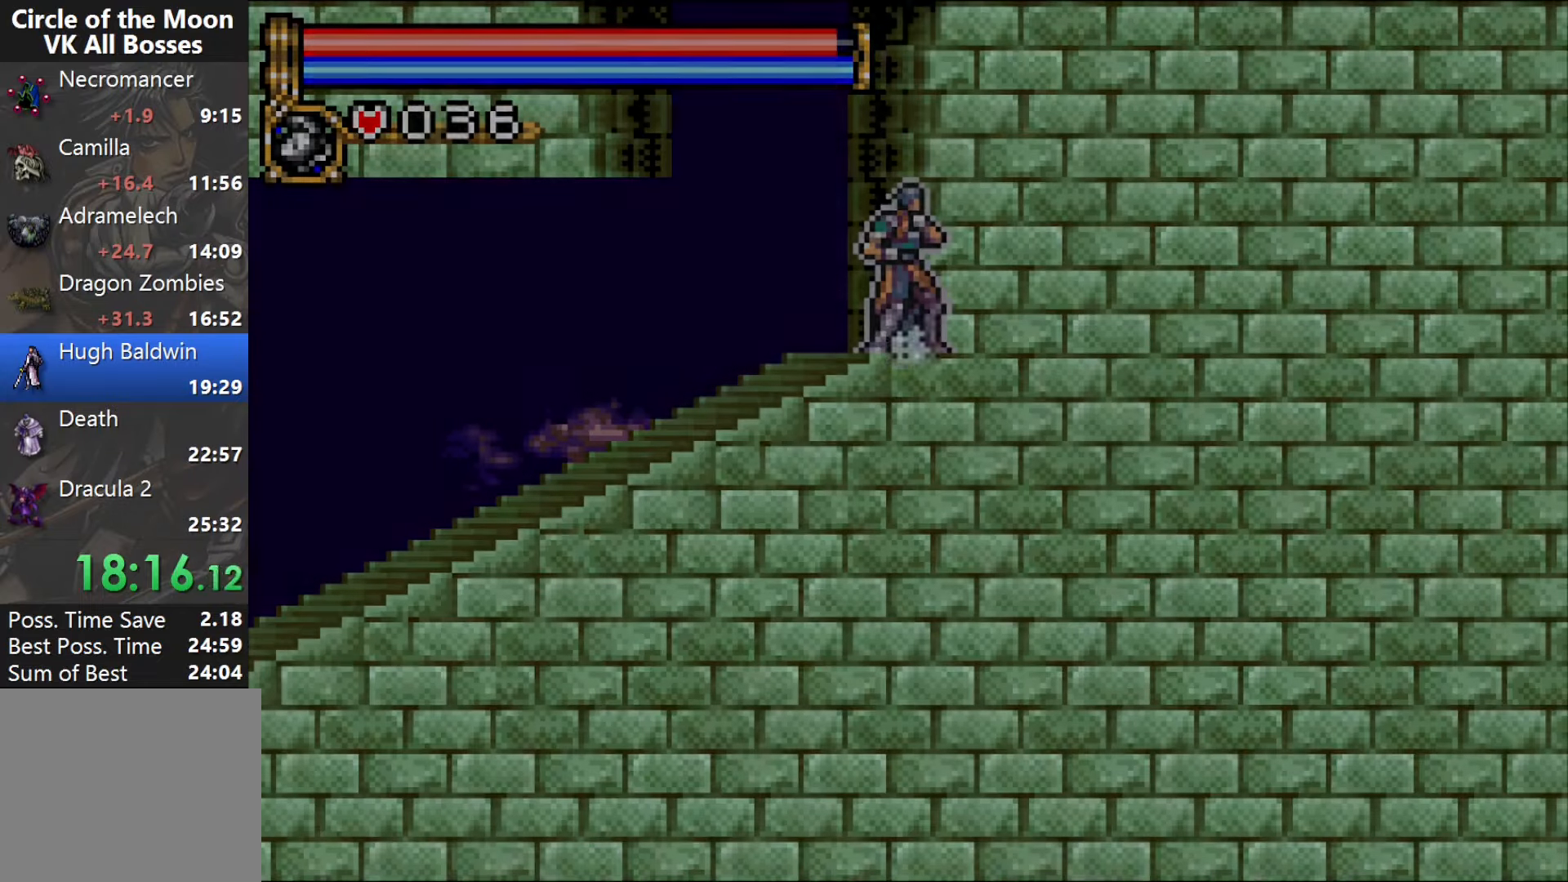
{"buttons": [], "events": []}
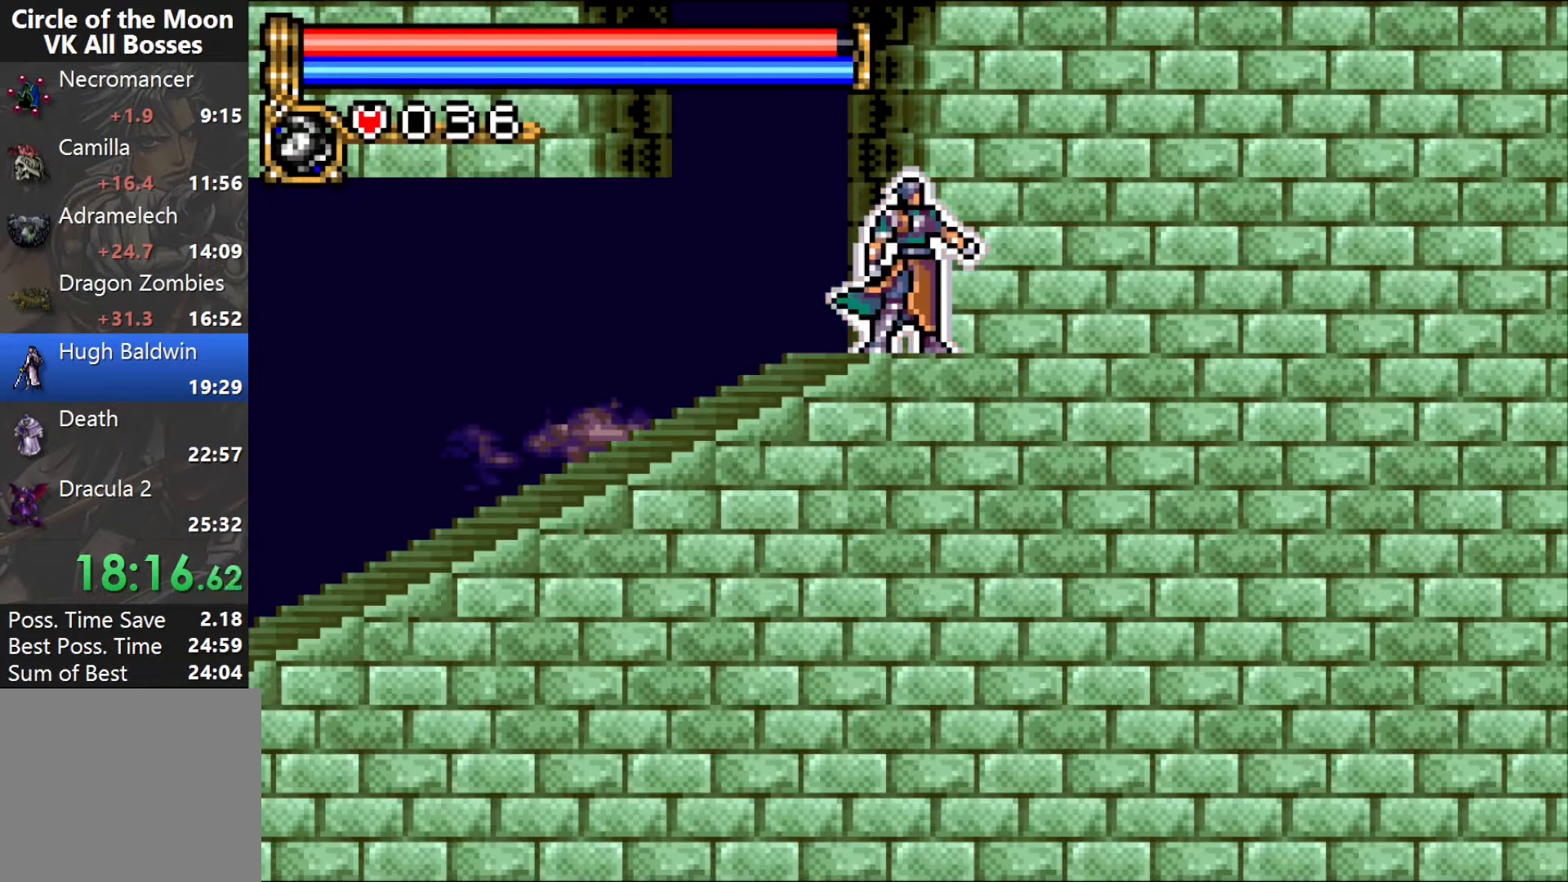
{"buttons": ["CROSS", "DPAD_UP"], "events": [[317, "DPAD_DOWN", "down"], [400, "DPAD_RIGHT", "down"], [417, "DPAD_DOWN", "up"], [450, "CROSS", "down"], [467, "DPAD_UP", "down"], [500, "DPAD_RIGHT", "up"]]}
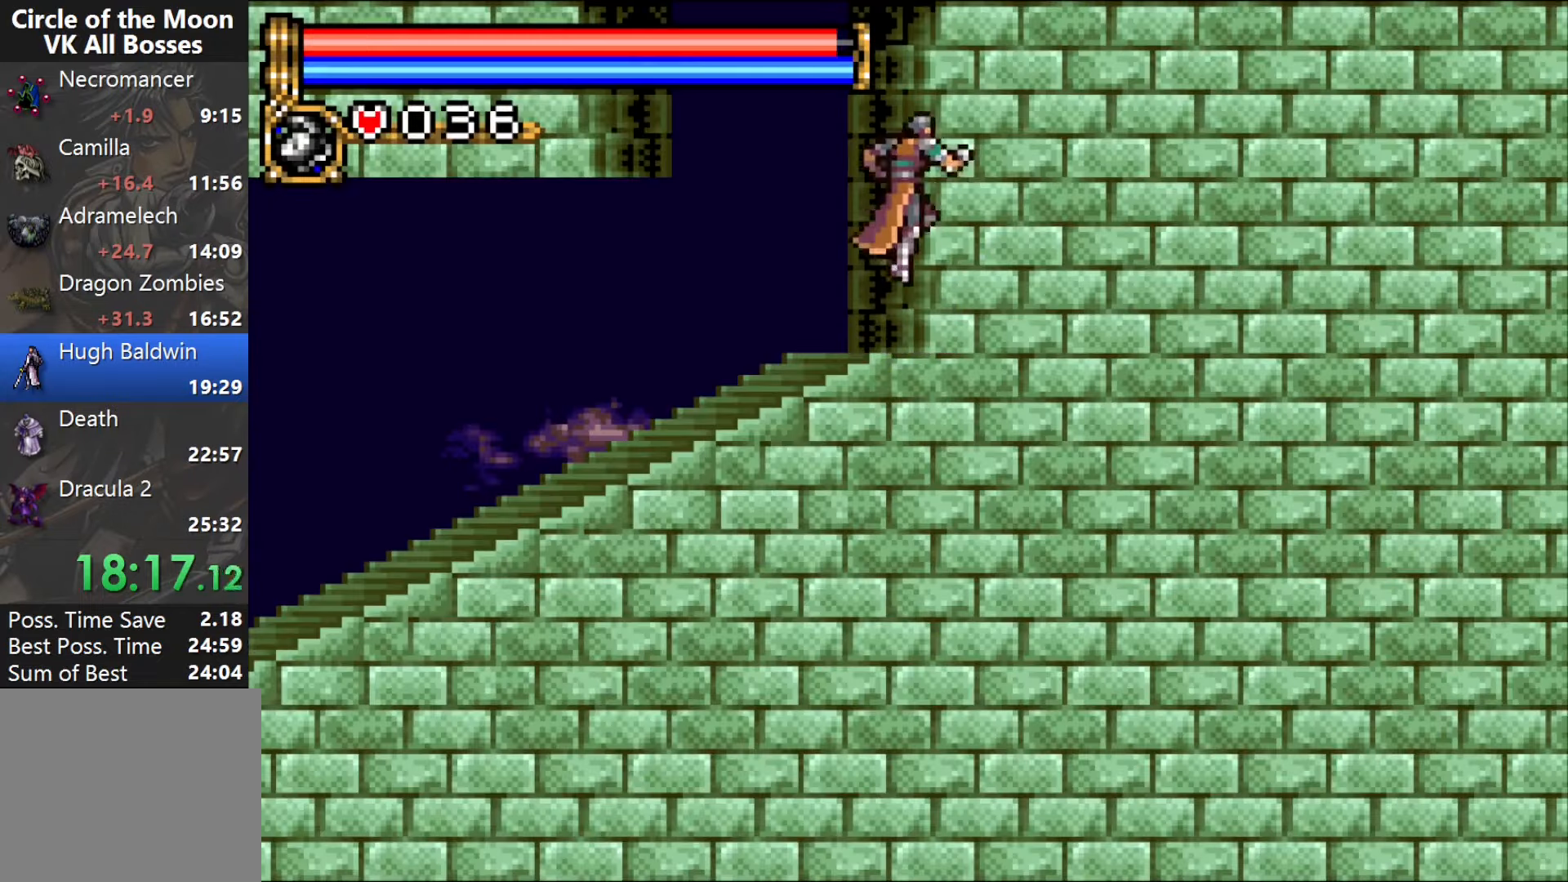
{"buttons": [], "events": [[33, "DPAD_UP", "up"], [100, "SQUARE", "down"], [167, "CROSS", "up"], [500, "SQUARE", "up"]]}
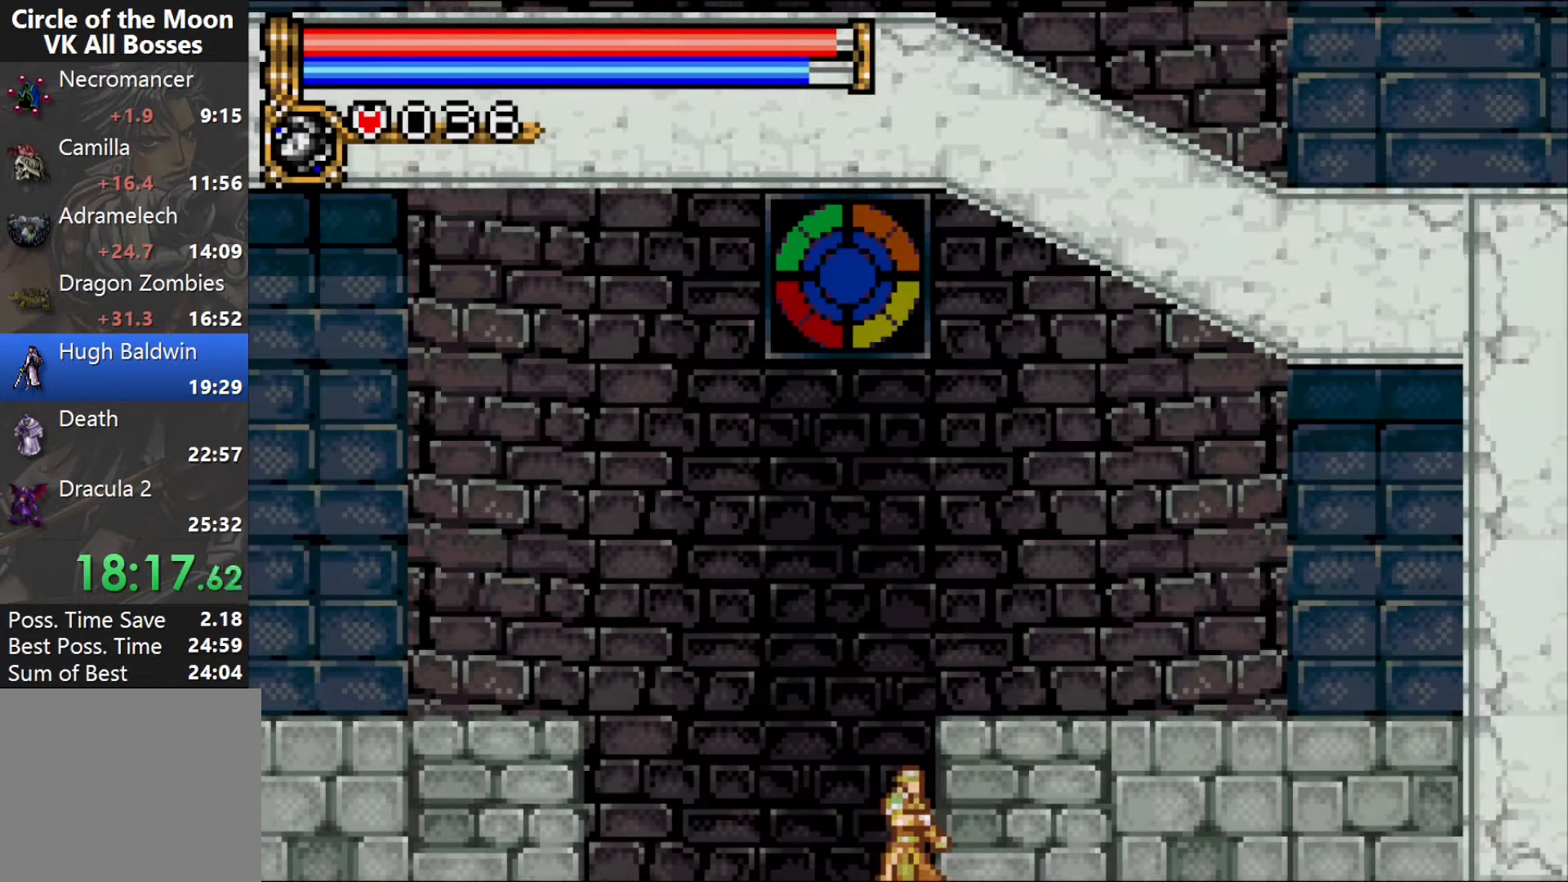
{"buttons": [], "events": []}
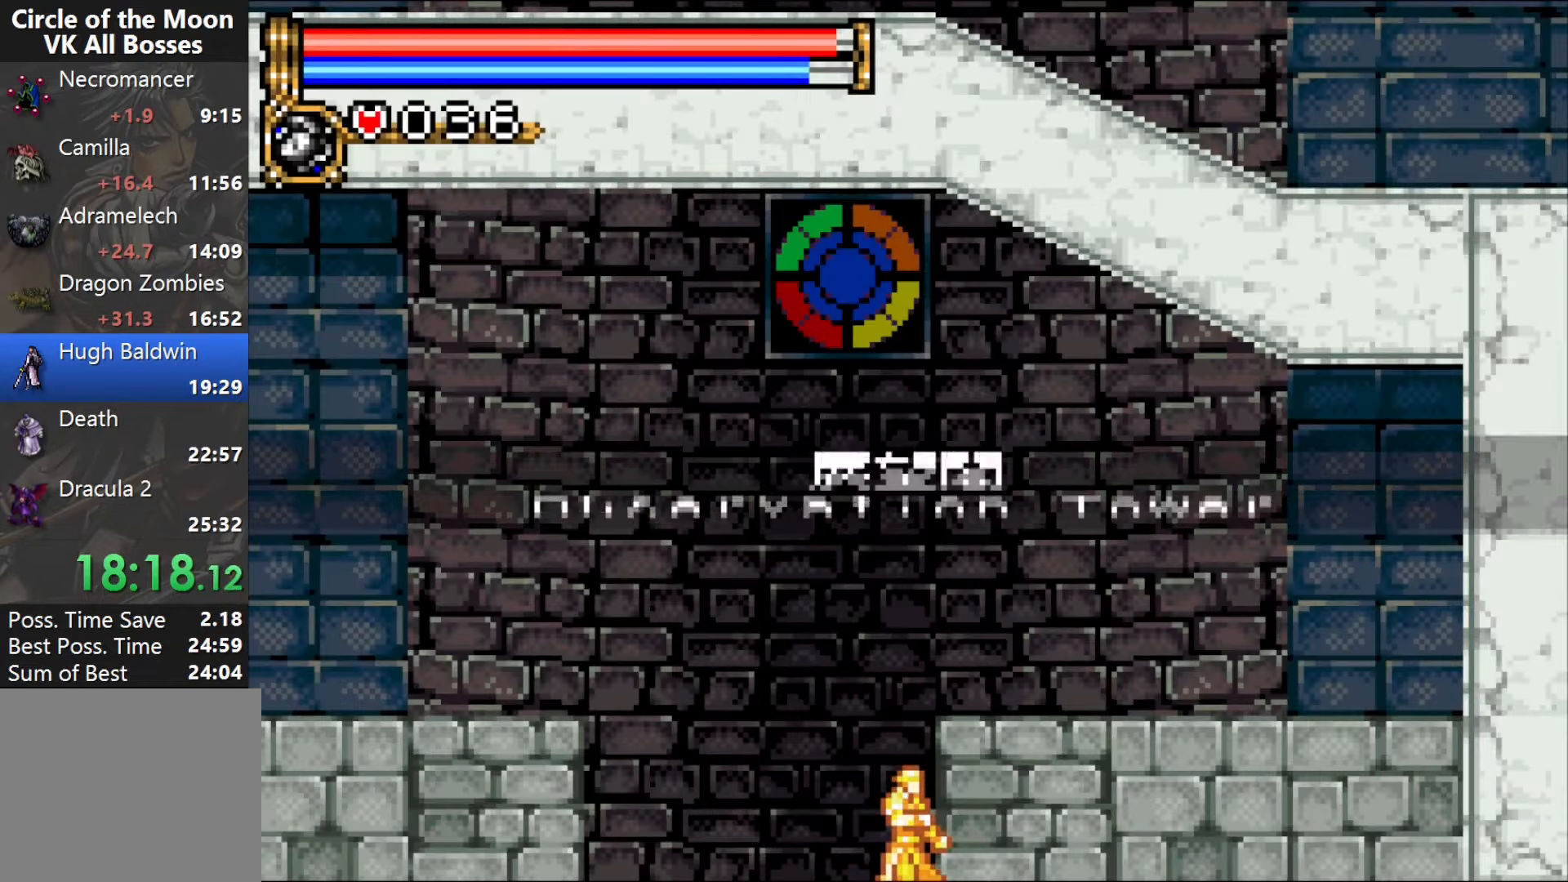
{"buttons": [], "events": []}
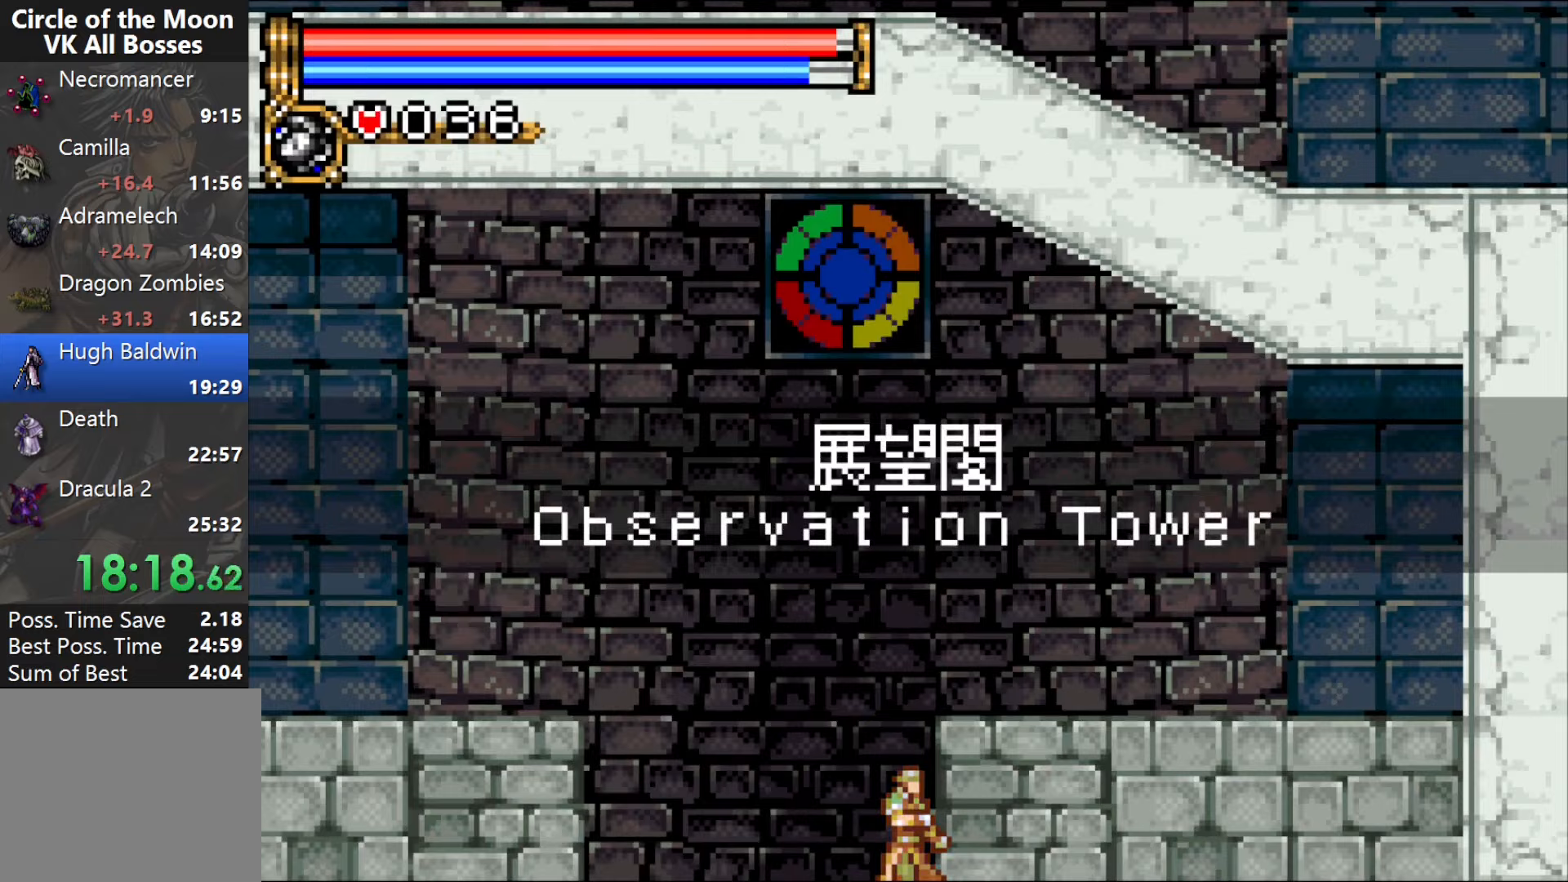
{"buttons": [], "events": []}
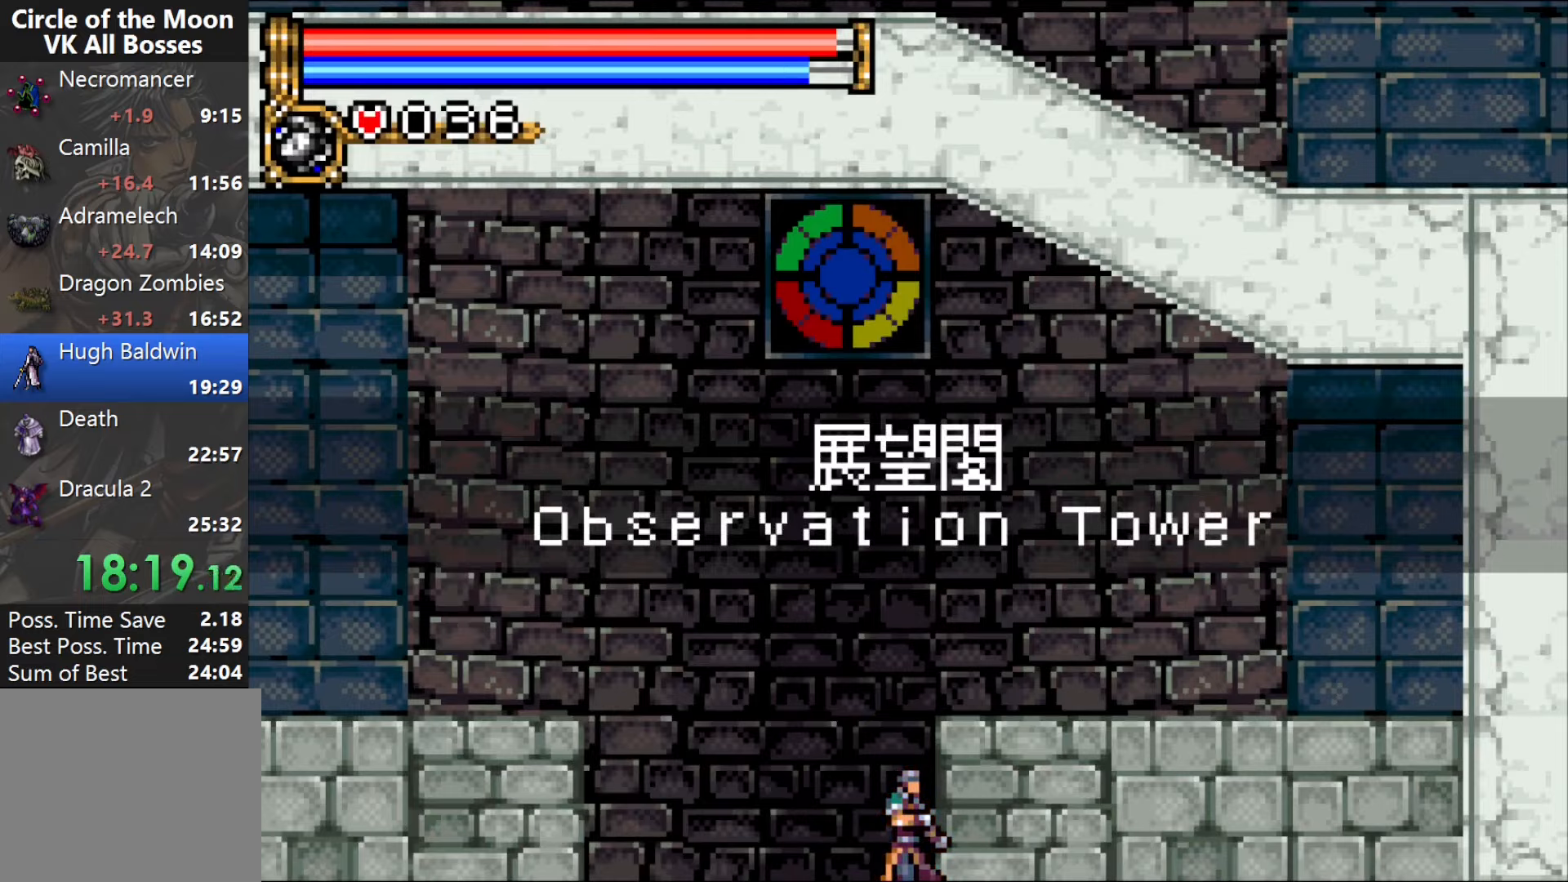
{"buttons": [], "events": []}
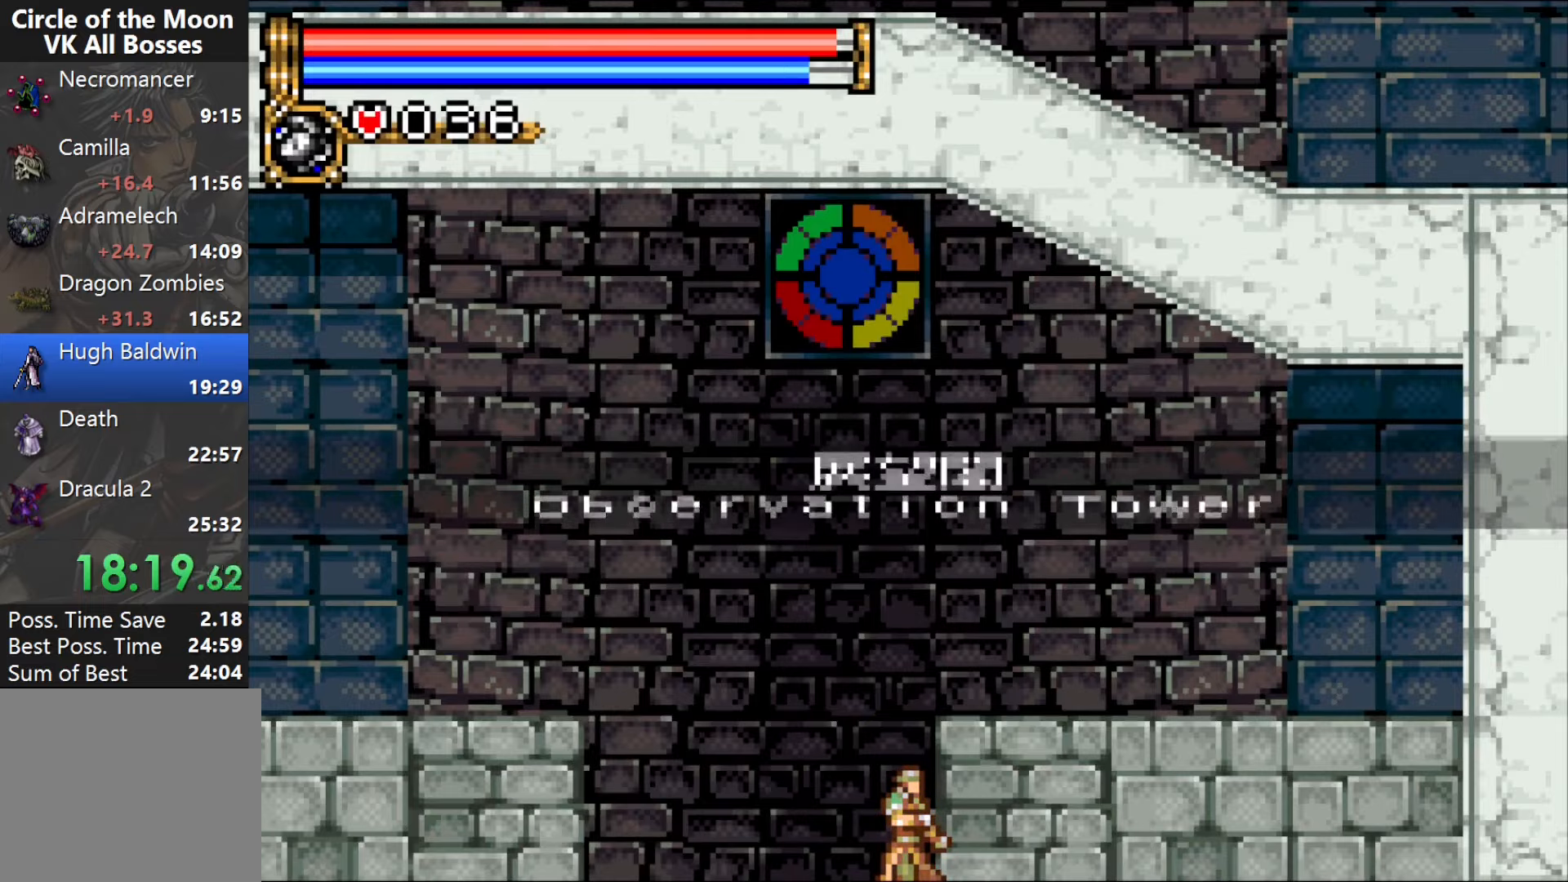
{"buttons": [], "events": []}
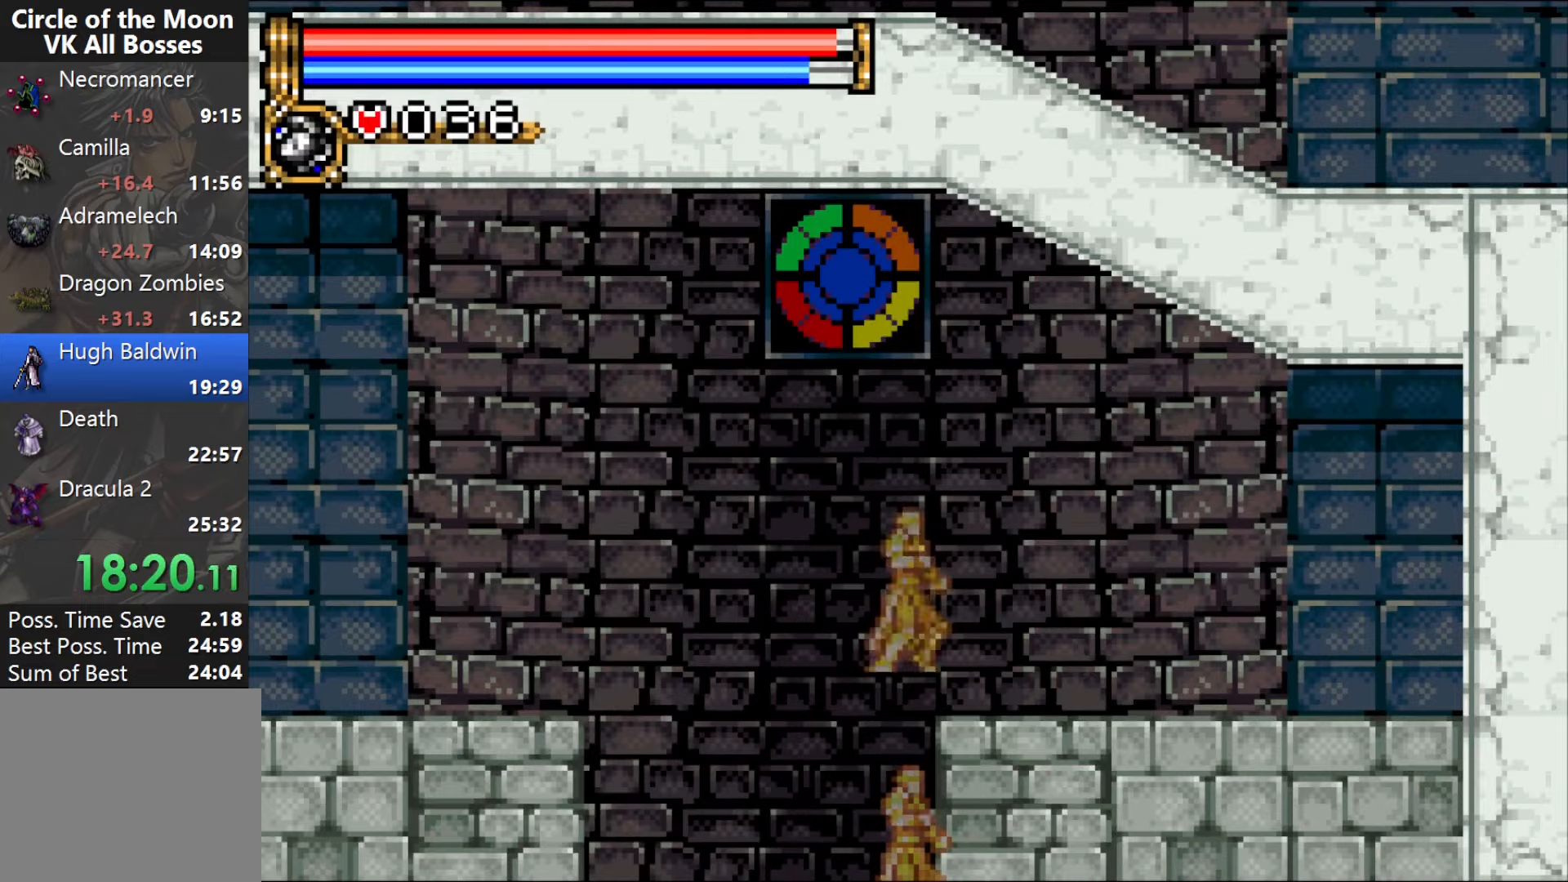
{"buttons": [], "events": []}
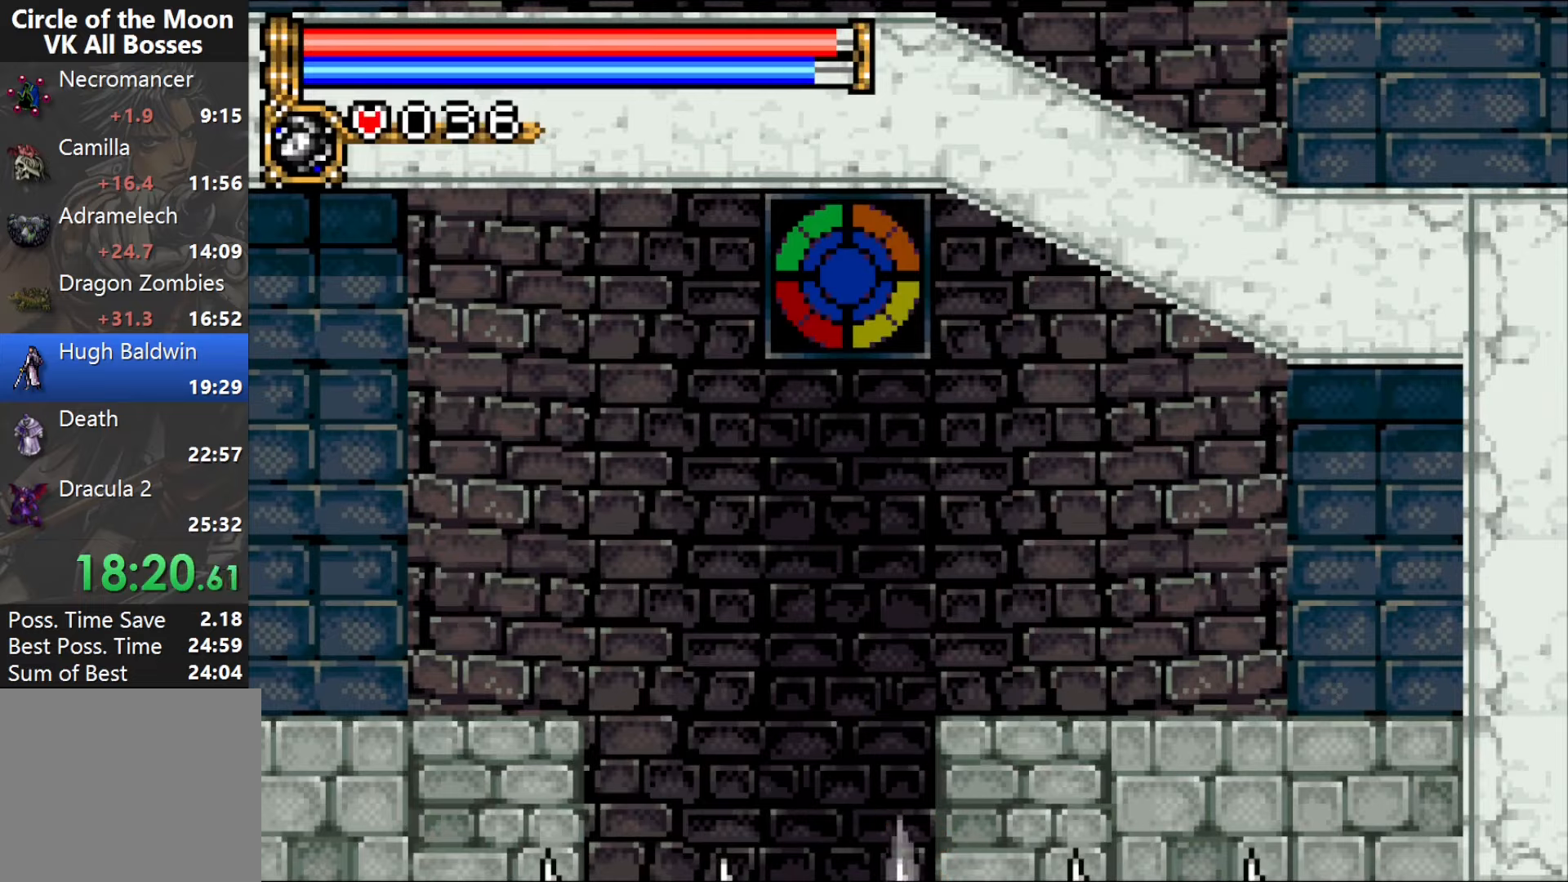
{"buttons": [], "events": []}
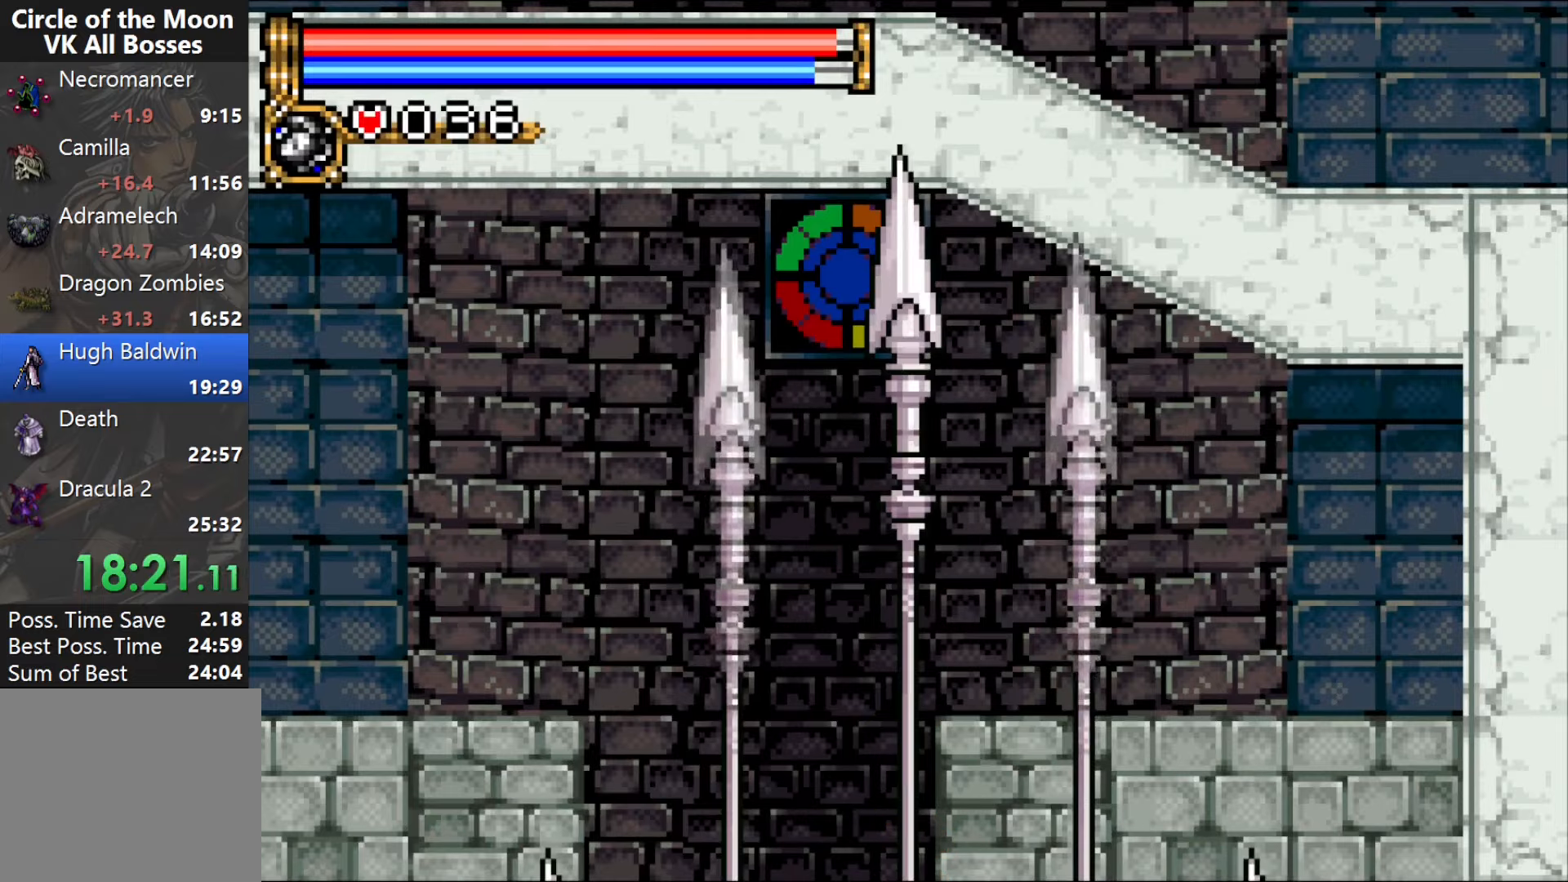
{"buttons": [], "events": []}
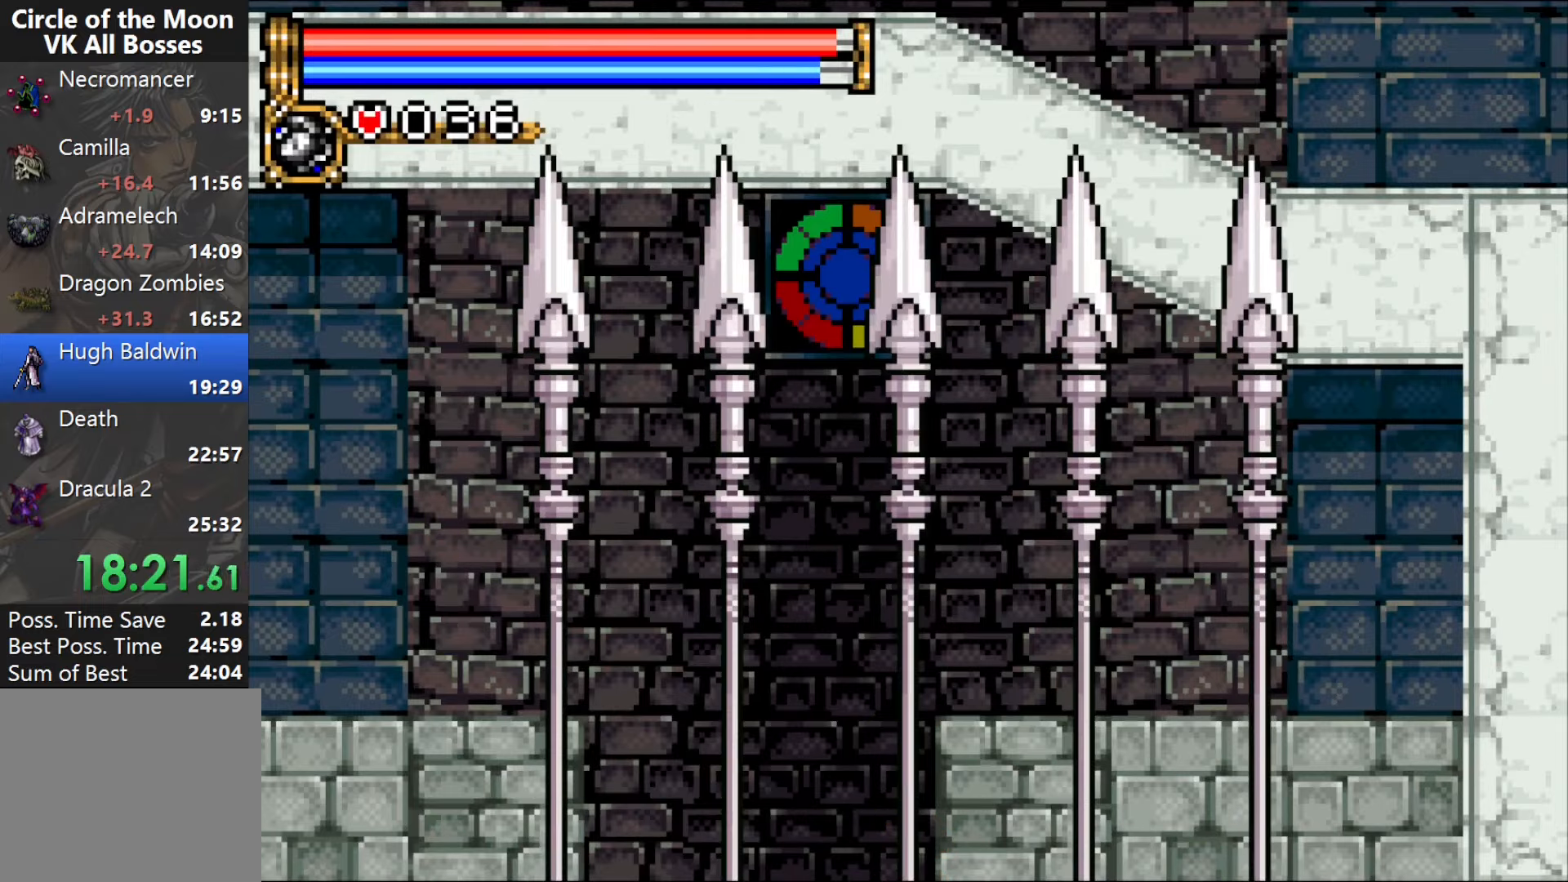
{"buttons": [], "events": []}
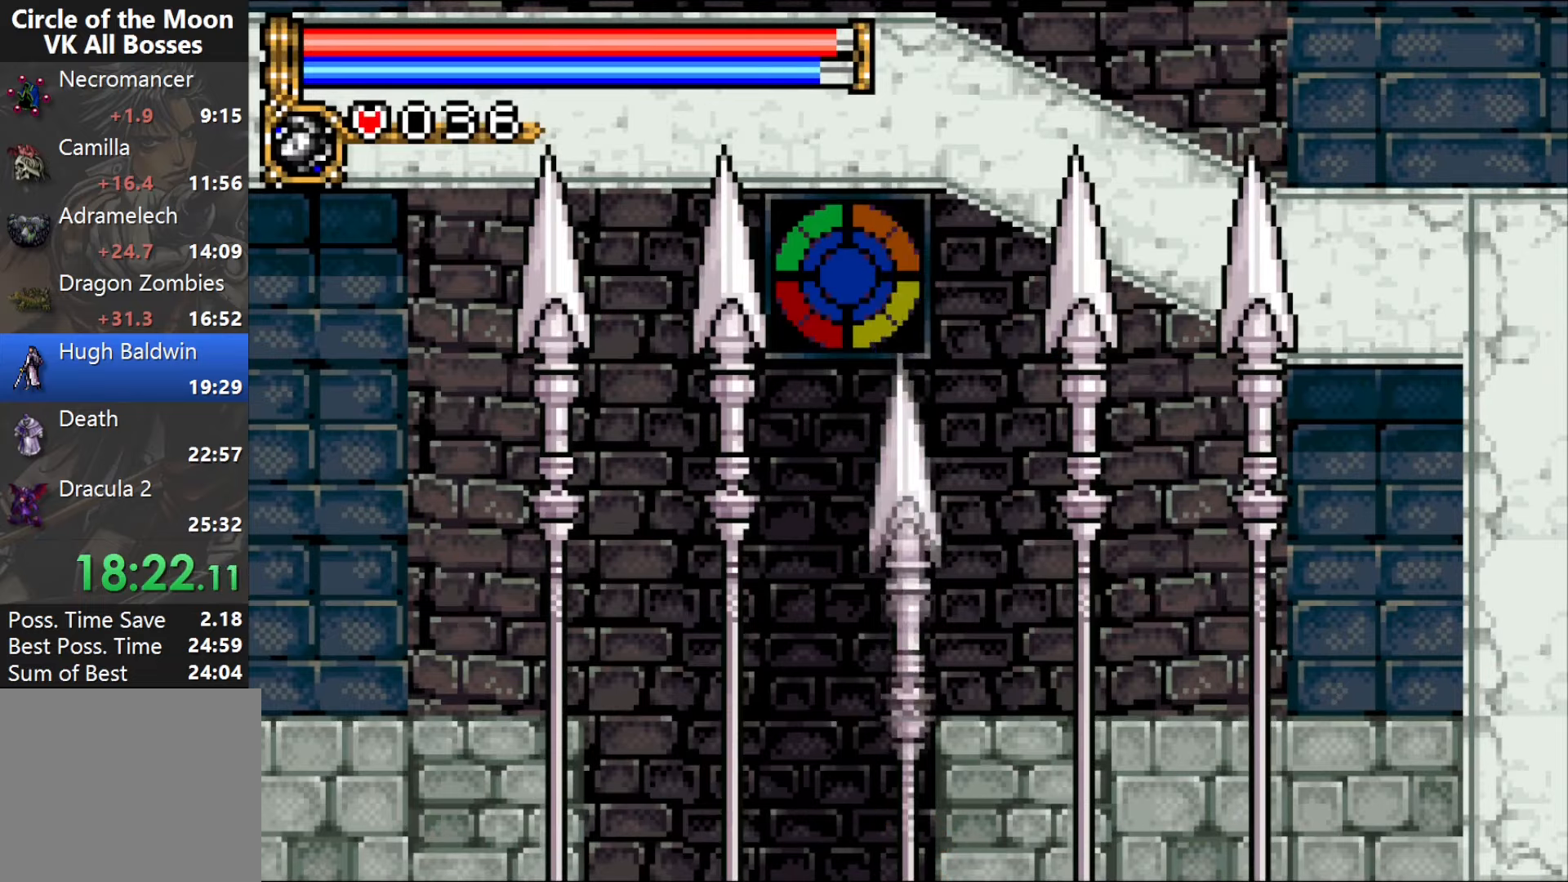
{"buttons": ["DPAD_LEFT"], "events": [[167, "DPAD_LEFT", "down"], [250, "DPAD_LEFT", "up"], [300, "DPAD_LEFT", "down"]]}
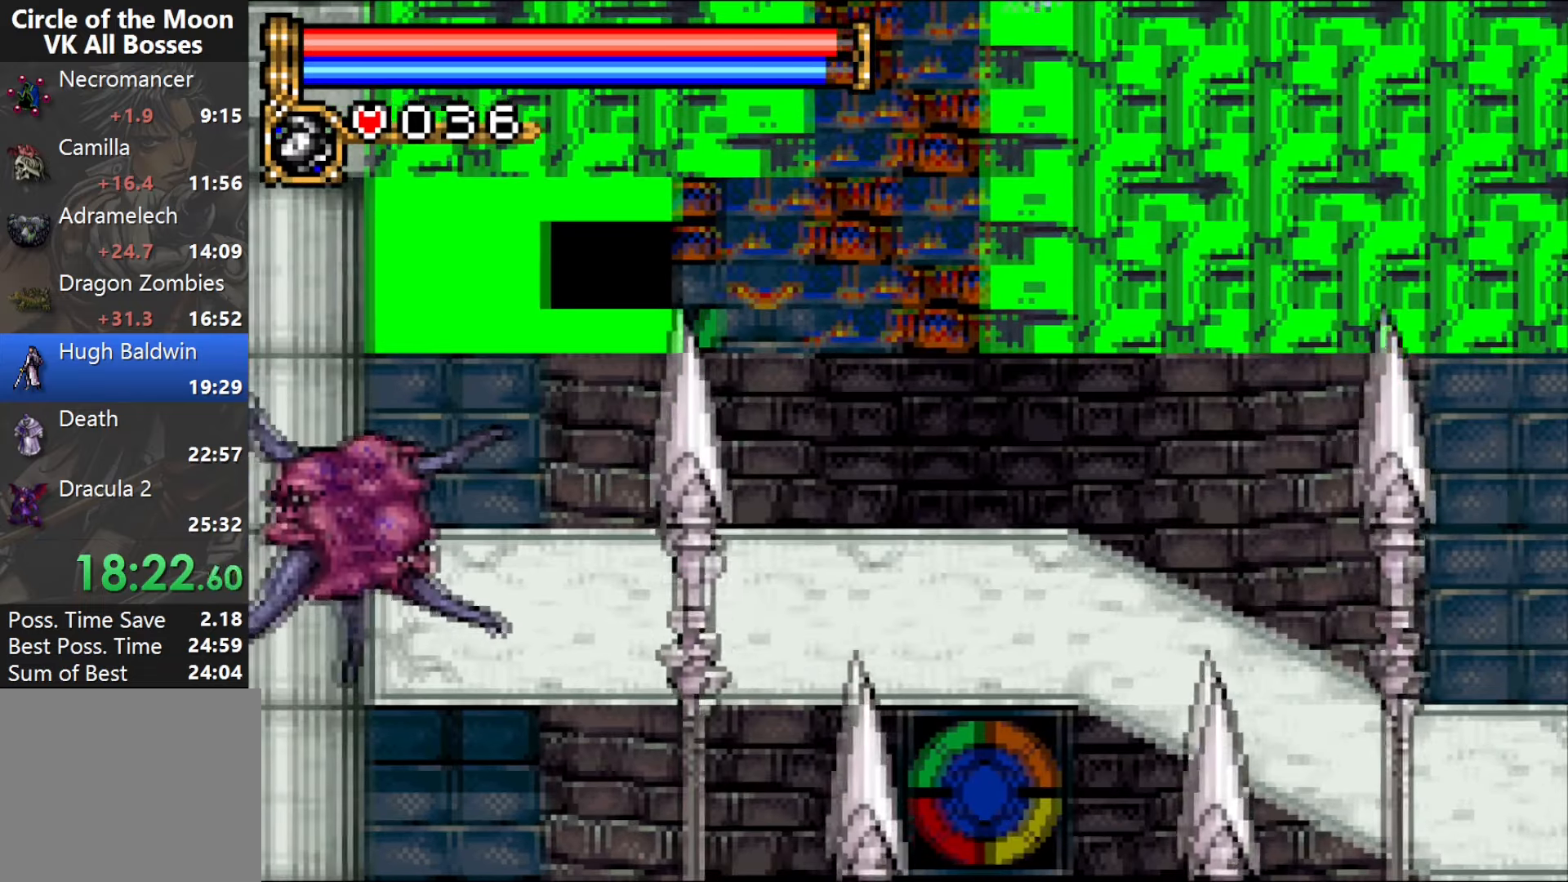
{"buttons": ["DPAD_LEFT"], "events": []}
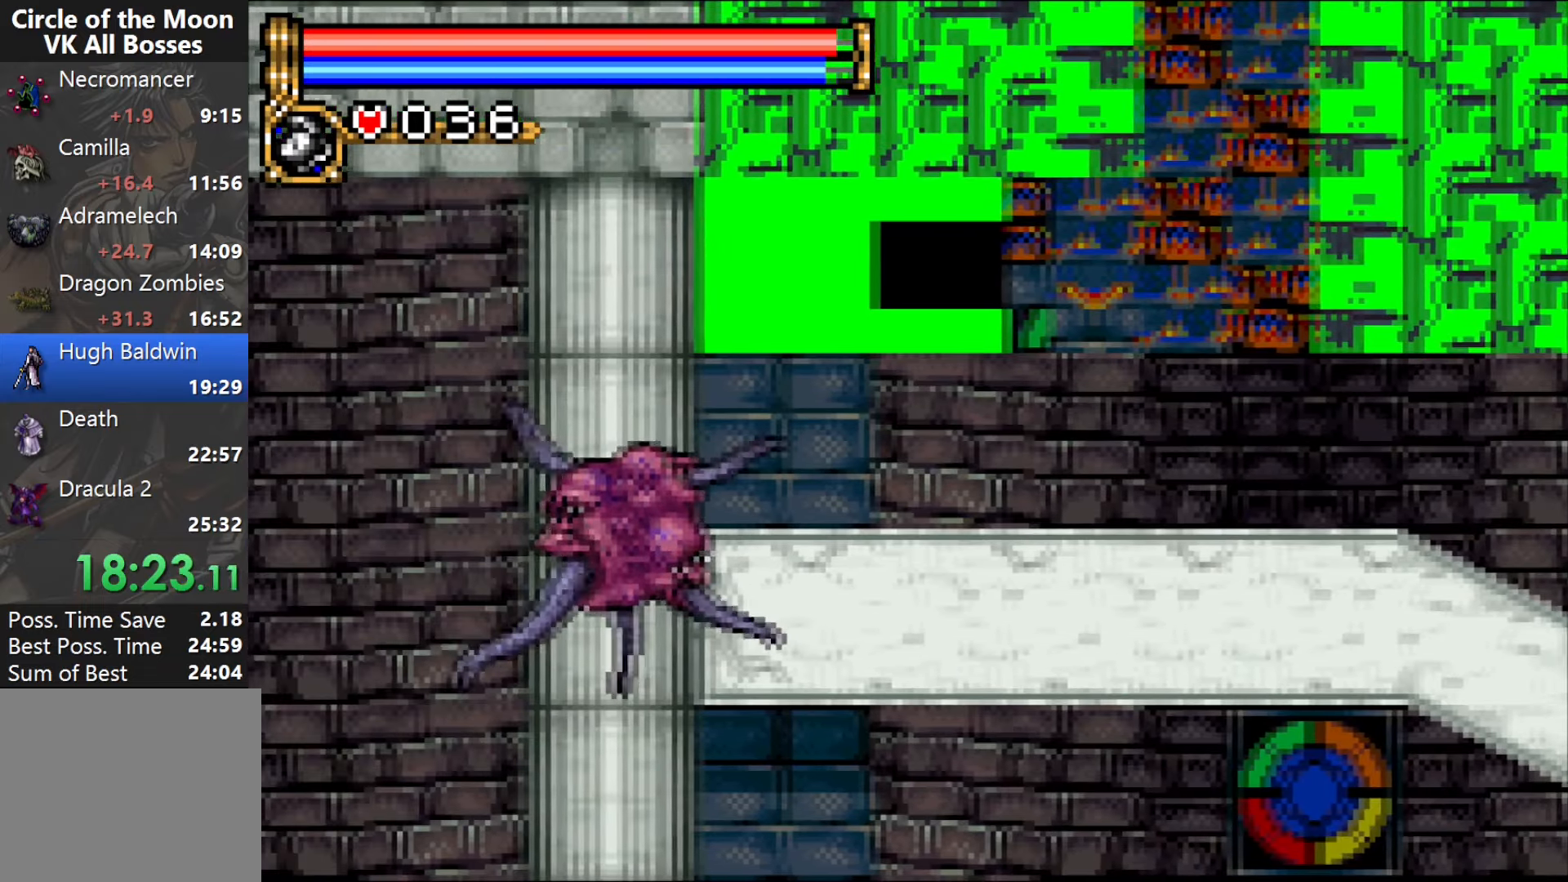
{"buttons": ["DPAD_LEFT"], "events": []}
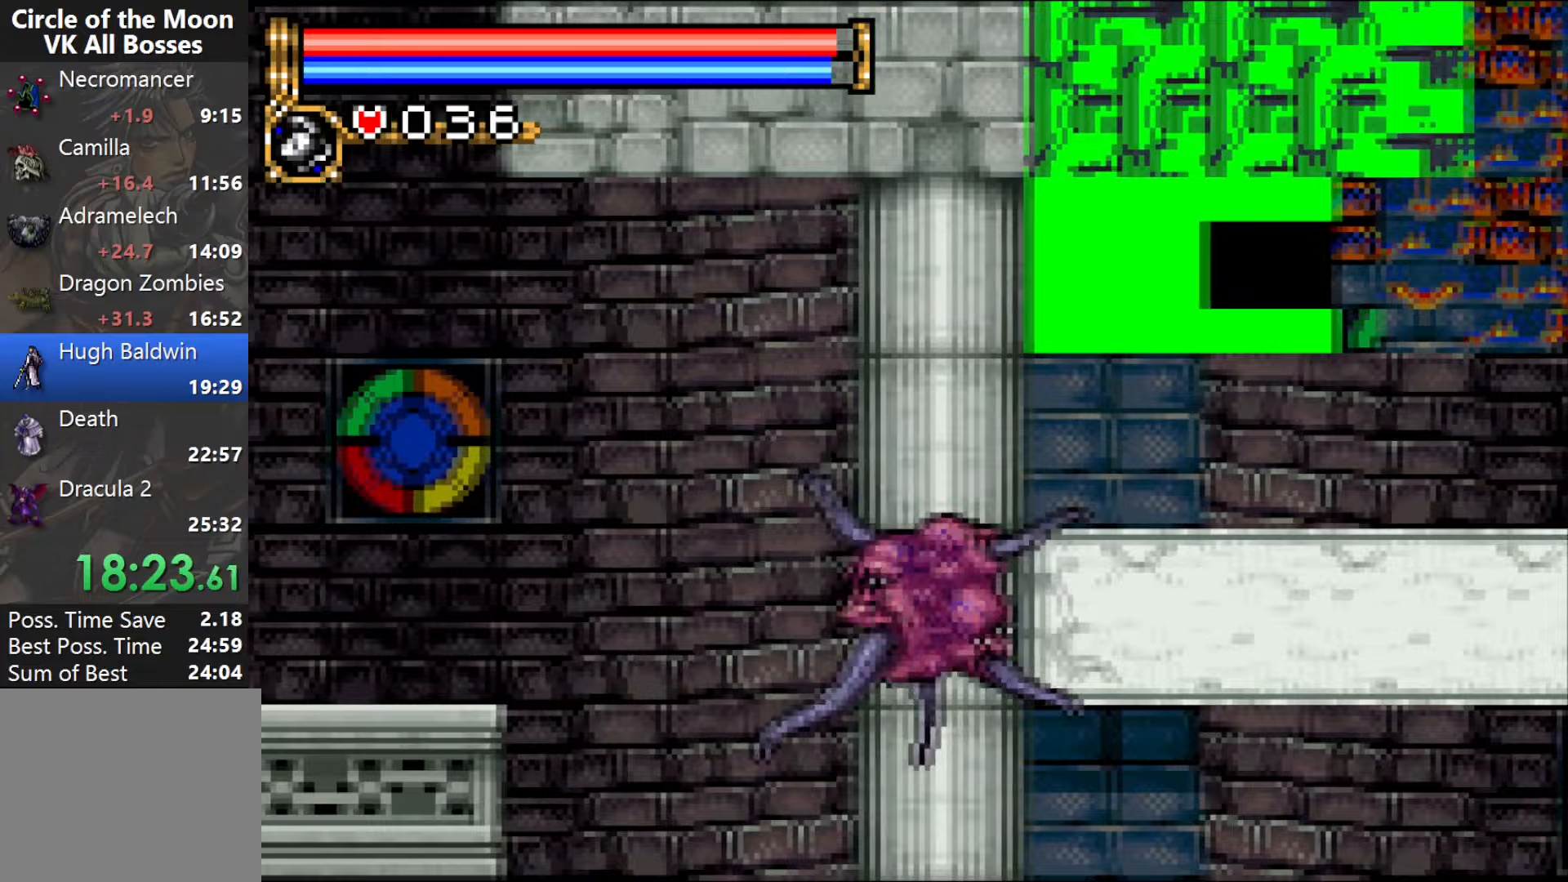
{"buttons": ["CROSS", "DPAD_DOWN", "DPAD_RIGHT"], "events": [[267, "DPAD_DOWN", "down"], [267, "DPAD_LEFT", "up"], [383, "CROSS", "down"], [467, "DPAD_RIGHT", "down"]]}
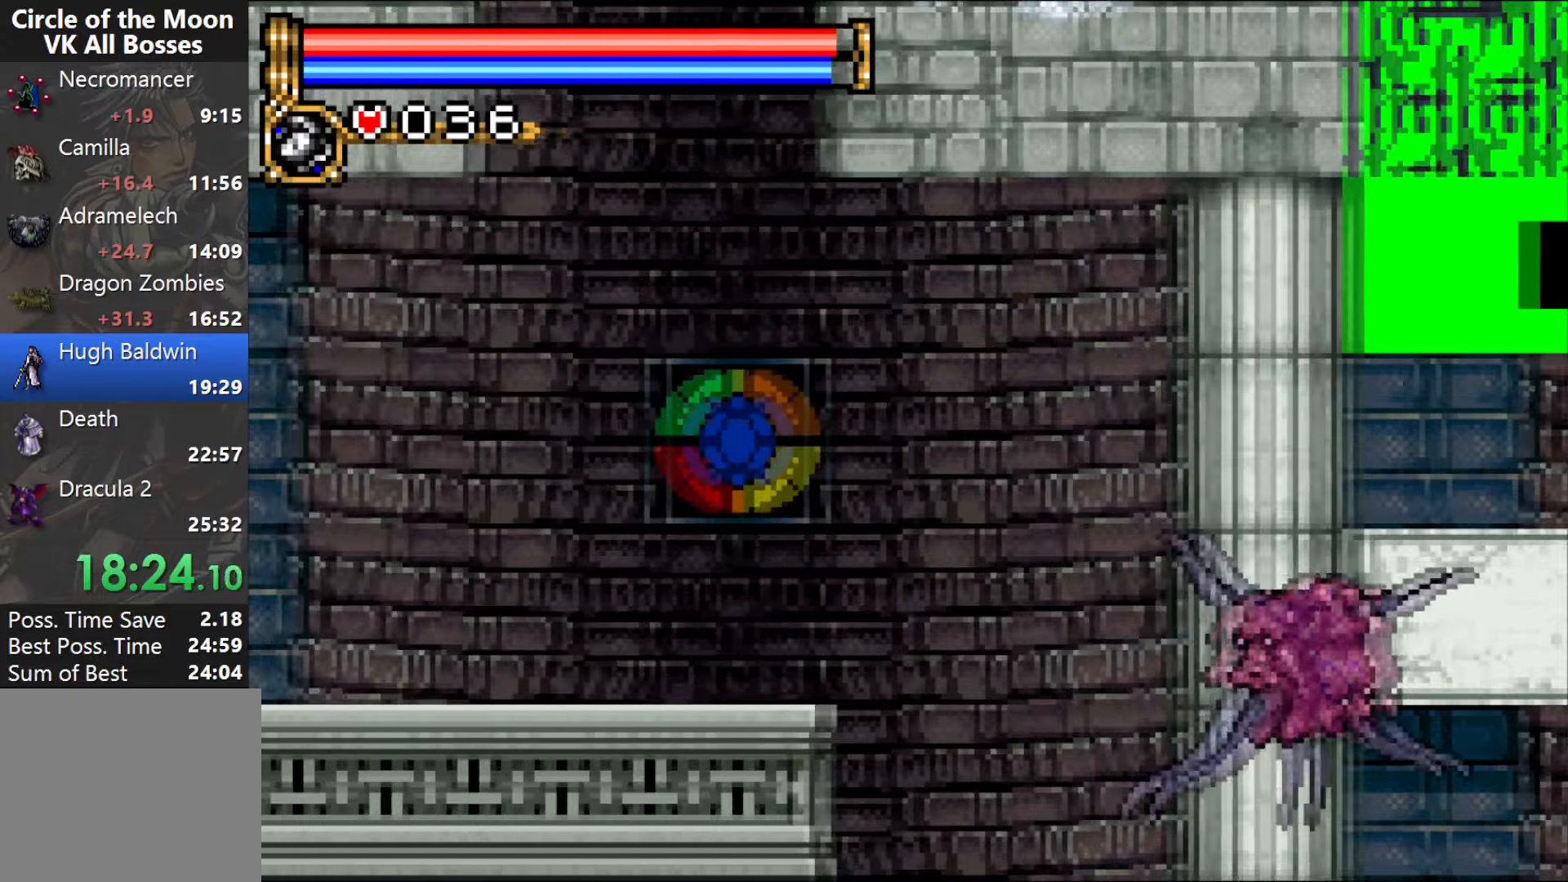
{"buttons": ["DPAD_UP"], "events": [[17, "CROSS", "up"], [183, "DPAD_RIGHT", "up"], [200, "DPAD_DOWN", "up"], [317, "DPAD_DOWN", "down"], [367, "DPAD_RIGHT", "down"], [400, "DPAD_DOWN", "up"], [433, "DPAD_UP", "down"], [450, "DPAD_RIGHT", "up"]]}
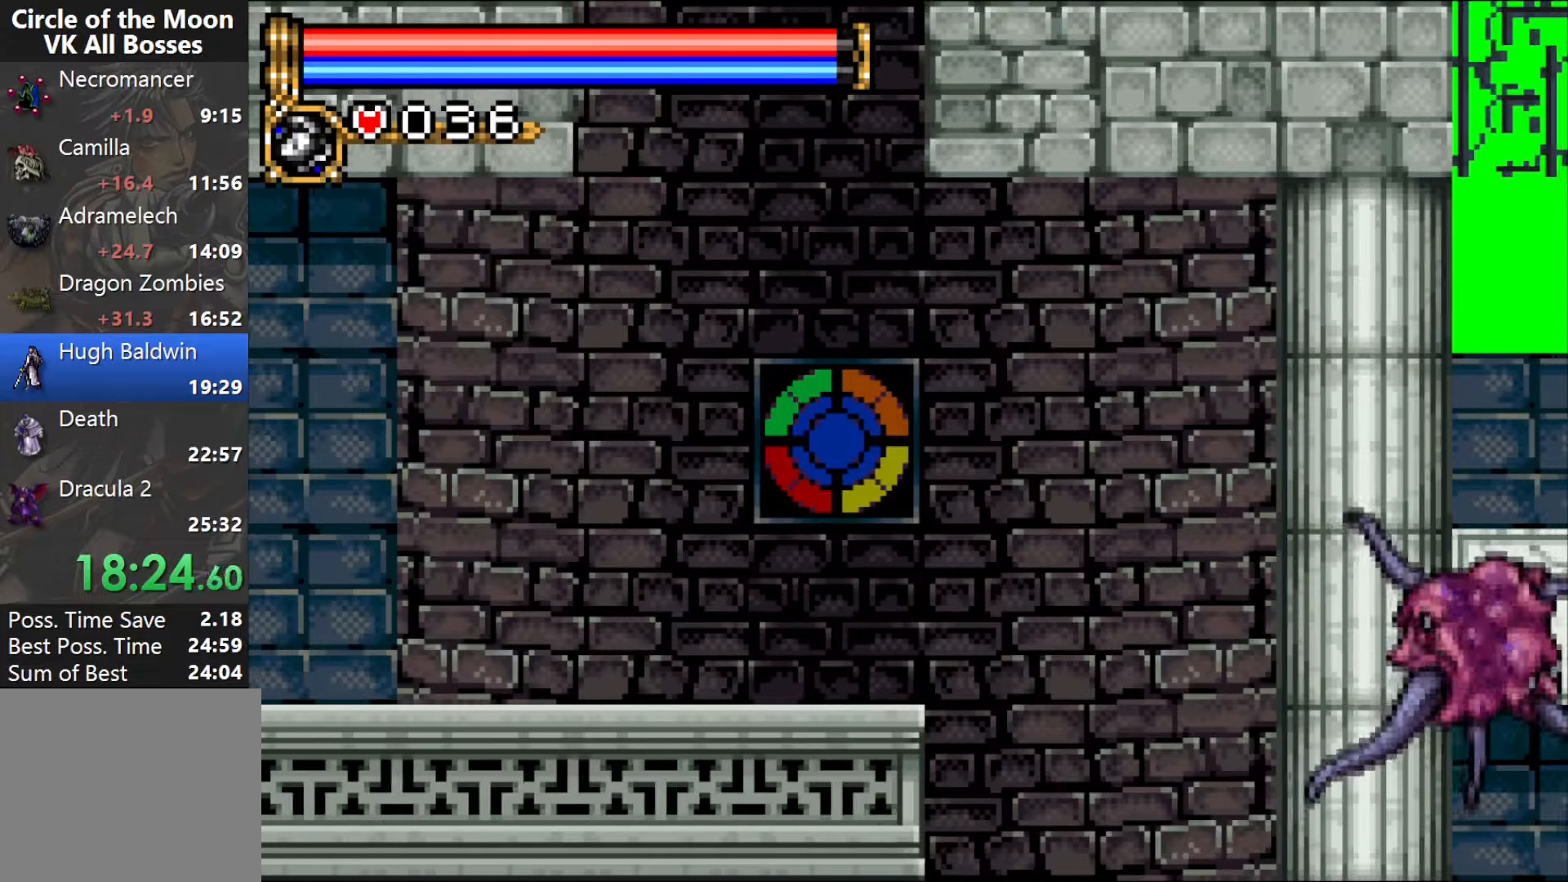
{"buttons": ["START"], "events": [[17, "DPAD_UP", "up"], [17, "SQUARE", "down"], [350, "SQUARE", "up"], [433, "START", "down"]]}
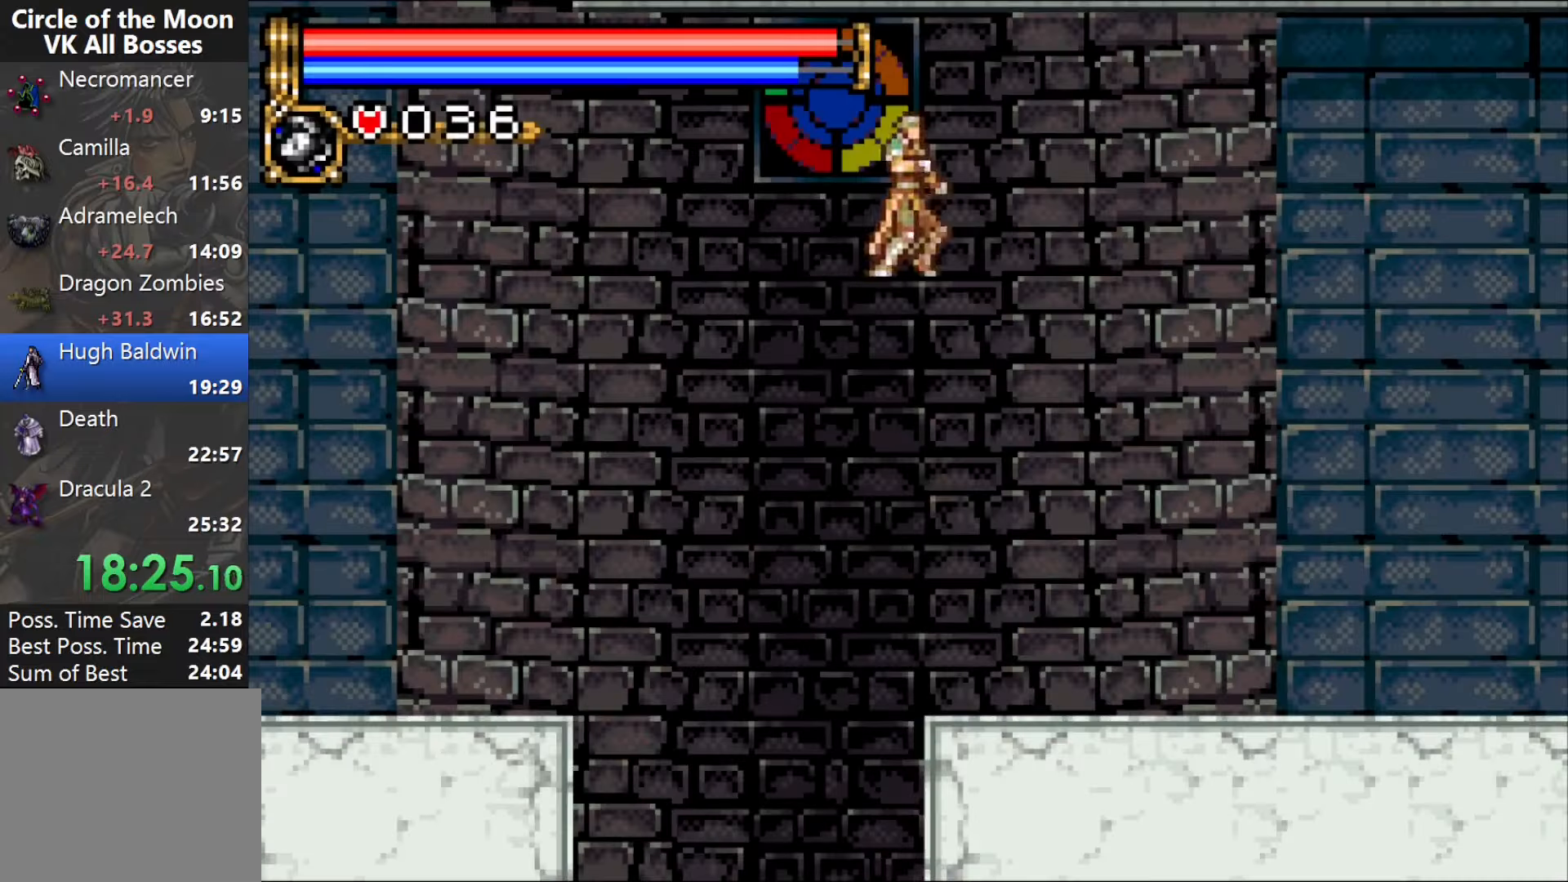
{"buttons": [], "events": [[17, "START", "up"], [67, "START", "down"], [200, "START", "up"]]}
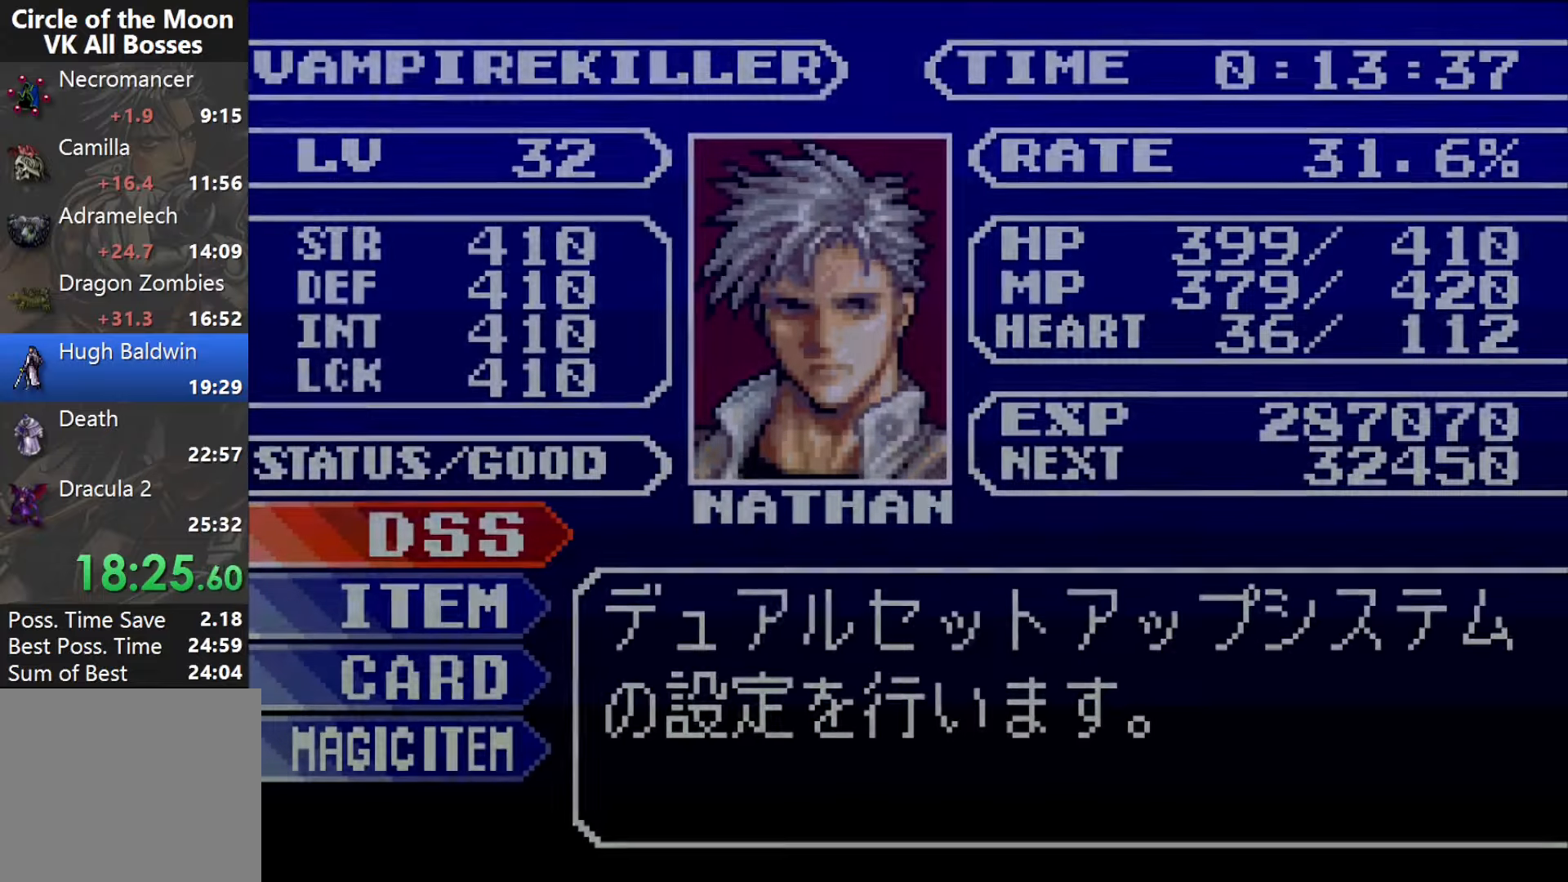
{"buttons": [], "events": [[33, "CROSS", "down"], [100, "CROSS", "up"], [167, "CROSS", "down"], [283, "CROSS", "up"], [400, "DPAD_RIGHT", "down"], [450, "DPAD_RIGHT", "up"]]}
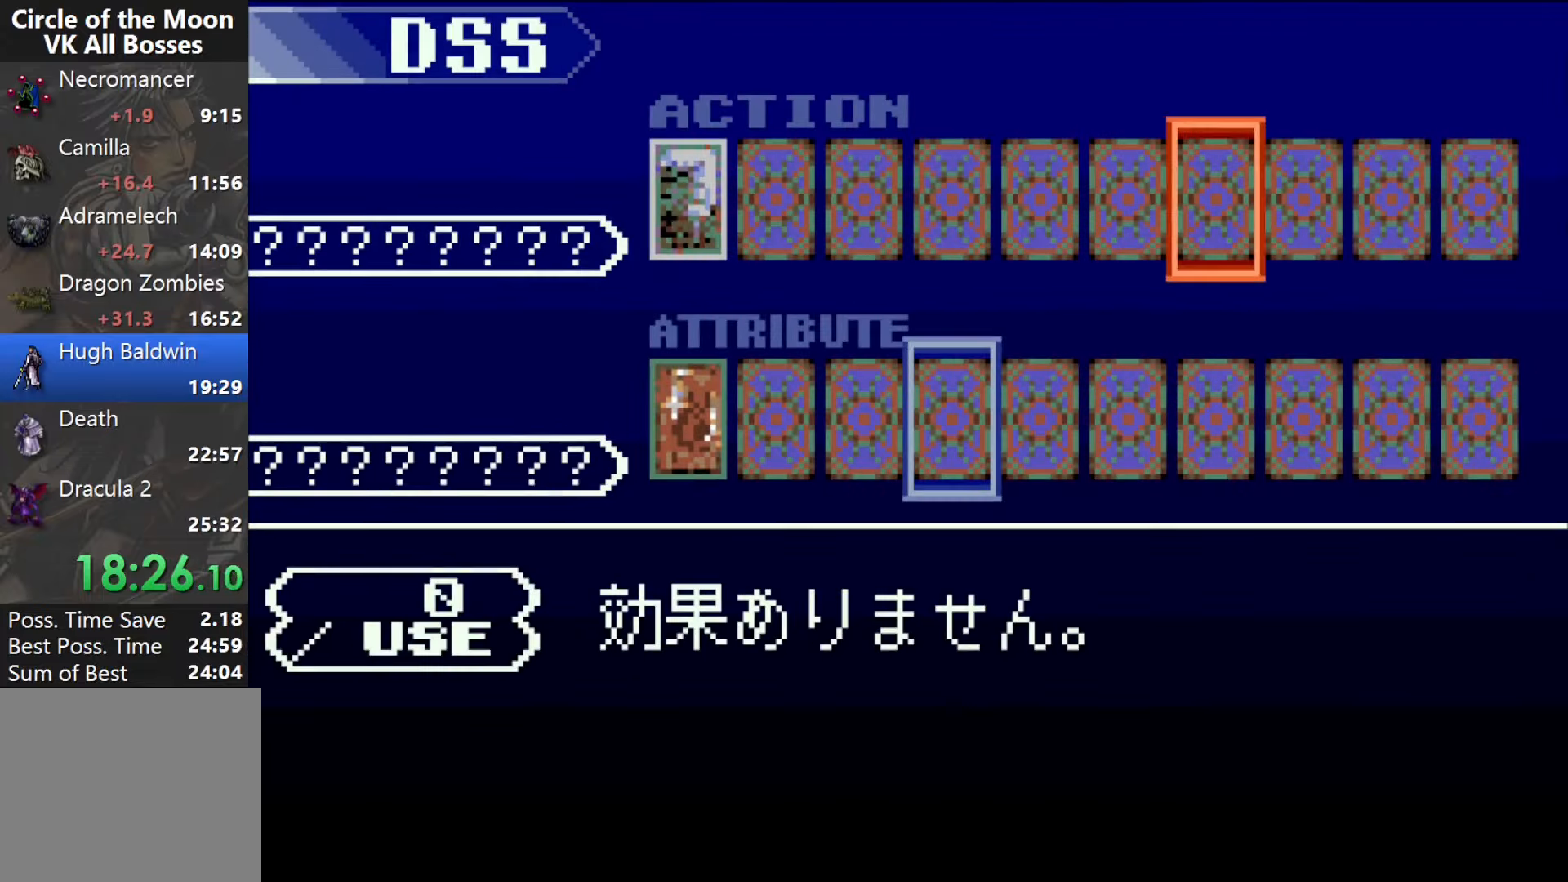
{"buttons": ["DPAD_DOWN", "DPAD_RIGHT"], "events": [[33, "DPAD_RIGHT", "down"], [83, "DPAD_RIGHT", "up"], [167, "DPAD_RIGHT", "down"], [233, "DPAD_RIGHT", "up"], [317, "DPAD_RIGHT", "down"], [383, "DPAD_RIGHT", "up"], [450, "DPAD_RIGHT", "down"], [467, "DPAD_DOWN", "down"]]}
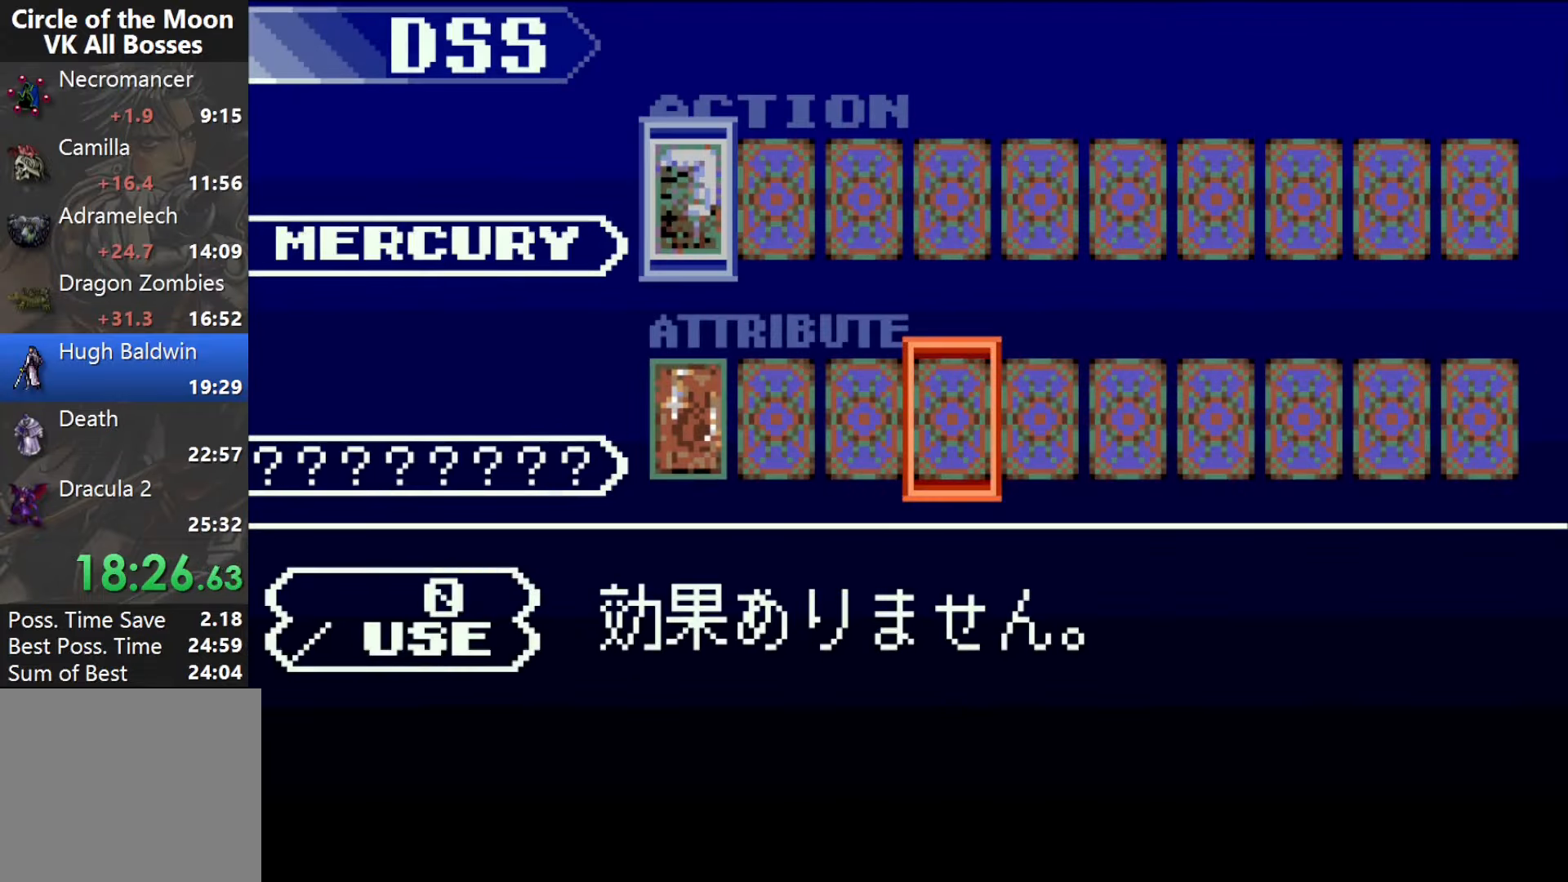
{"buttons": ["CROSS"], "events": [[33, "DPAD_RIGHT", "up"], [50, "DPAD_LEFT", "down"], [67, "DPAD_DOWN", "up"], [167, "DPAD_LEFT", "up"], [233, "DPAD_LEFT", "down"], [283, "DPAD_LEFT", "up"], [350, "DPAD_LEFT", "down"], [417, "CROSS", "down"], [450, "DPAD_LEFT", "up"]]}
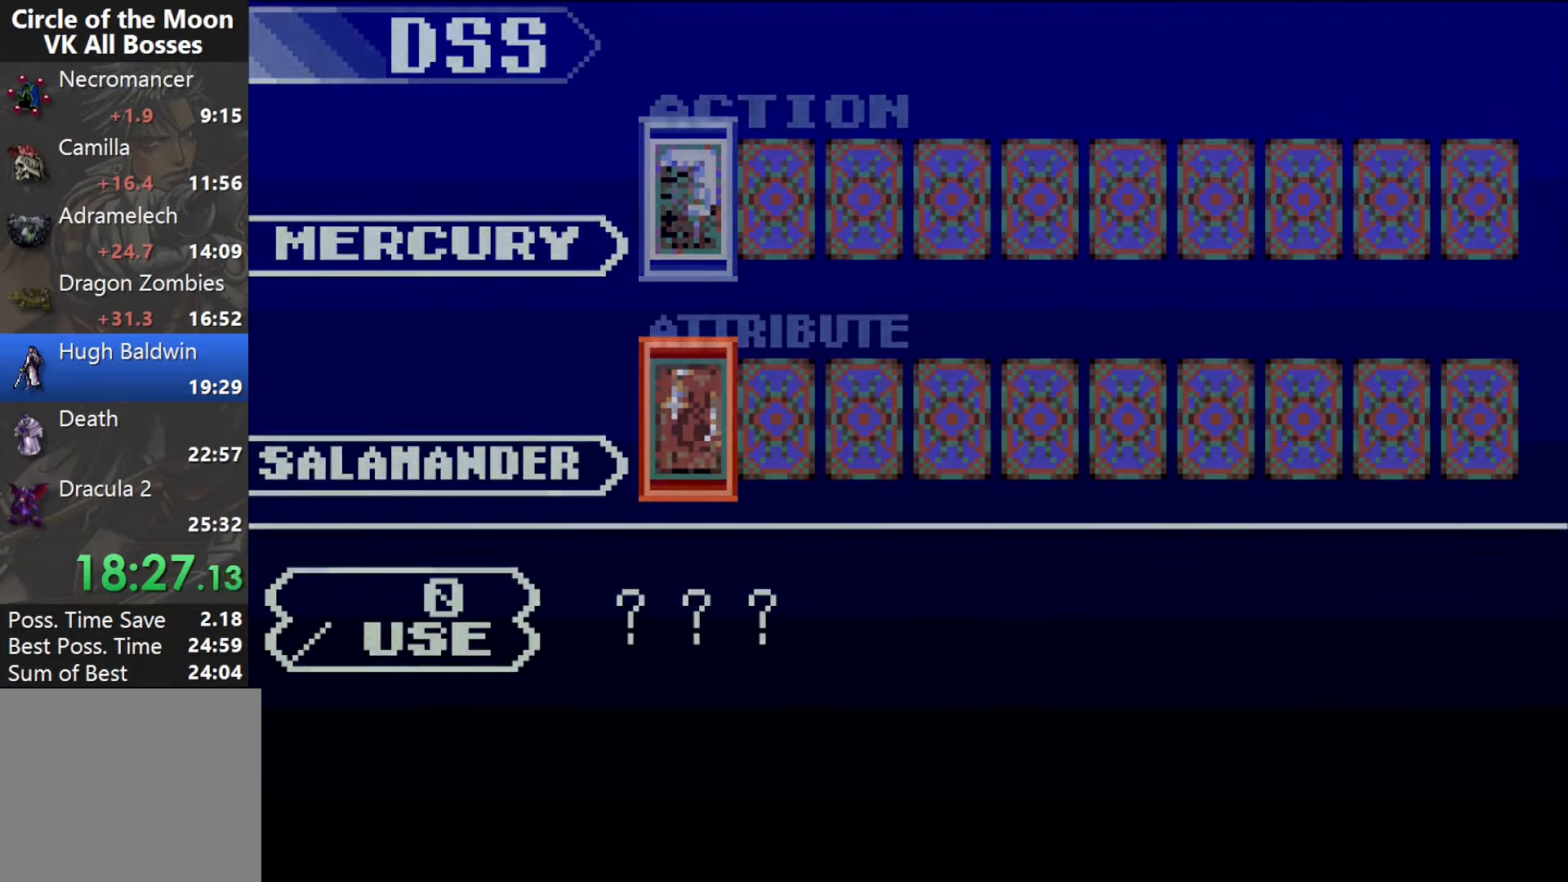
{"buttons": [], "events": [[250, "SQUARE", "down"], [317, "CROSS", "up"], [383, "SQUARE", "up"]]}
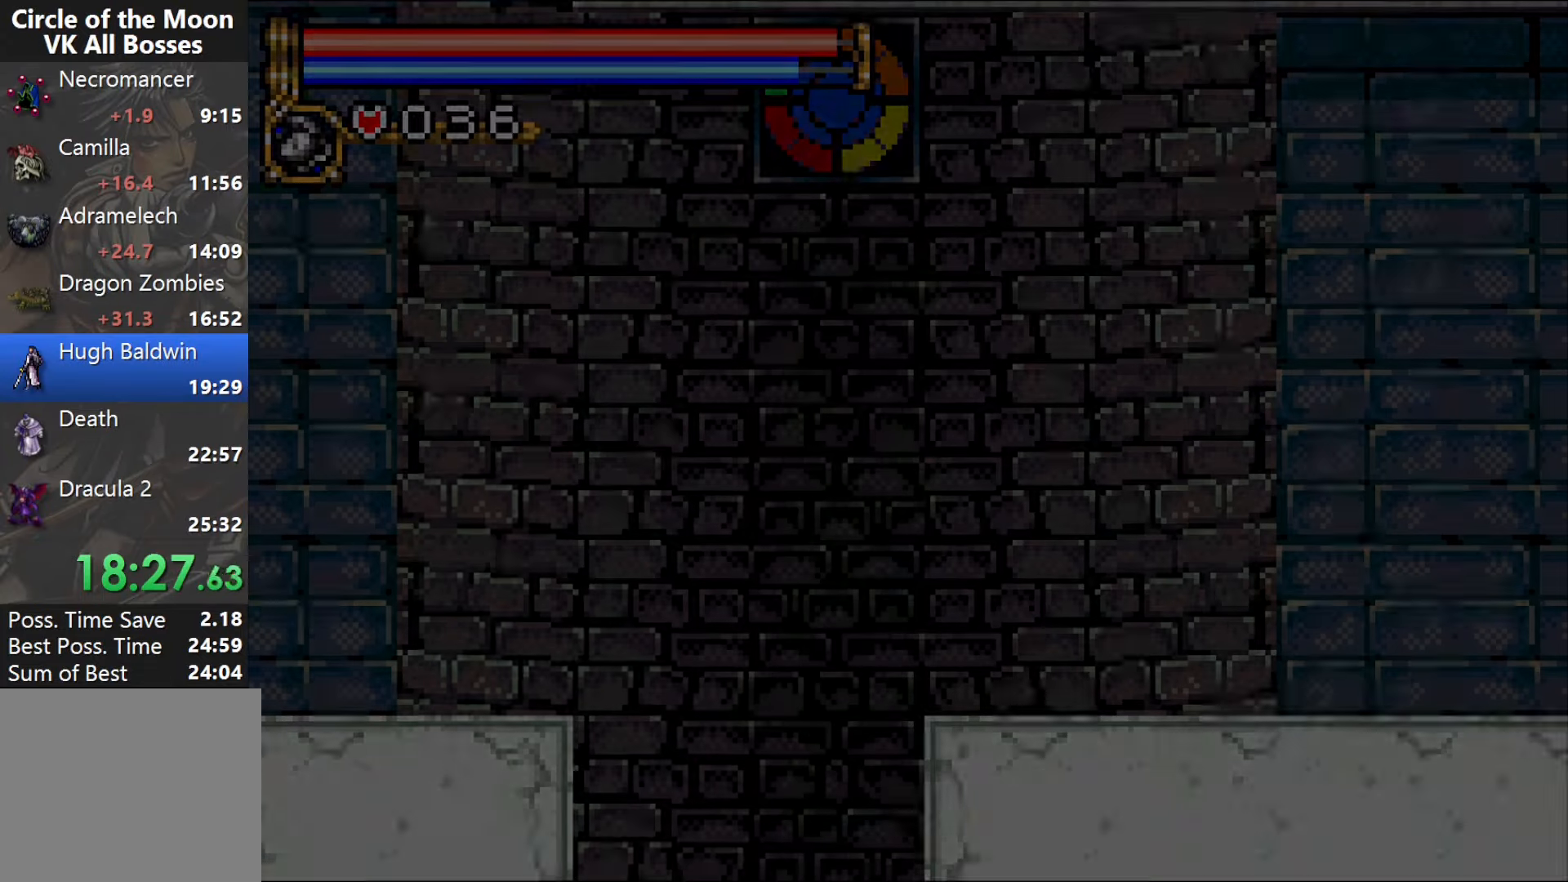
{"buttons": [], "events": []}
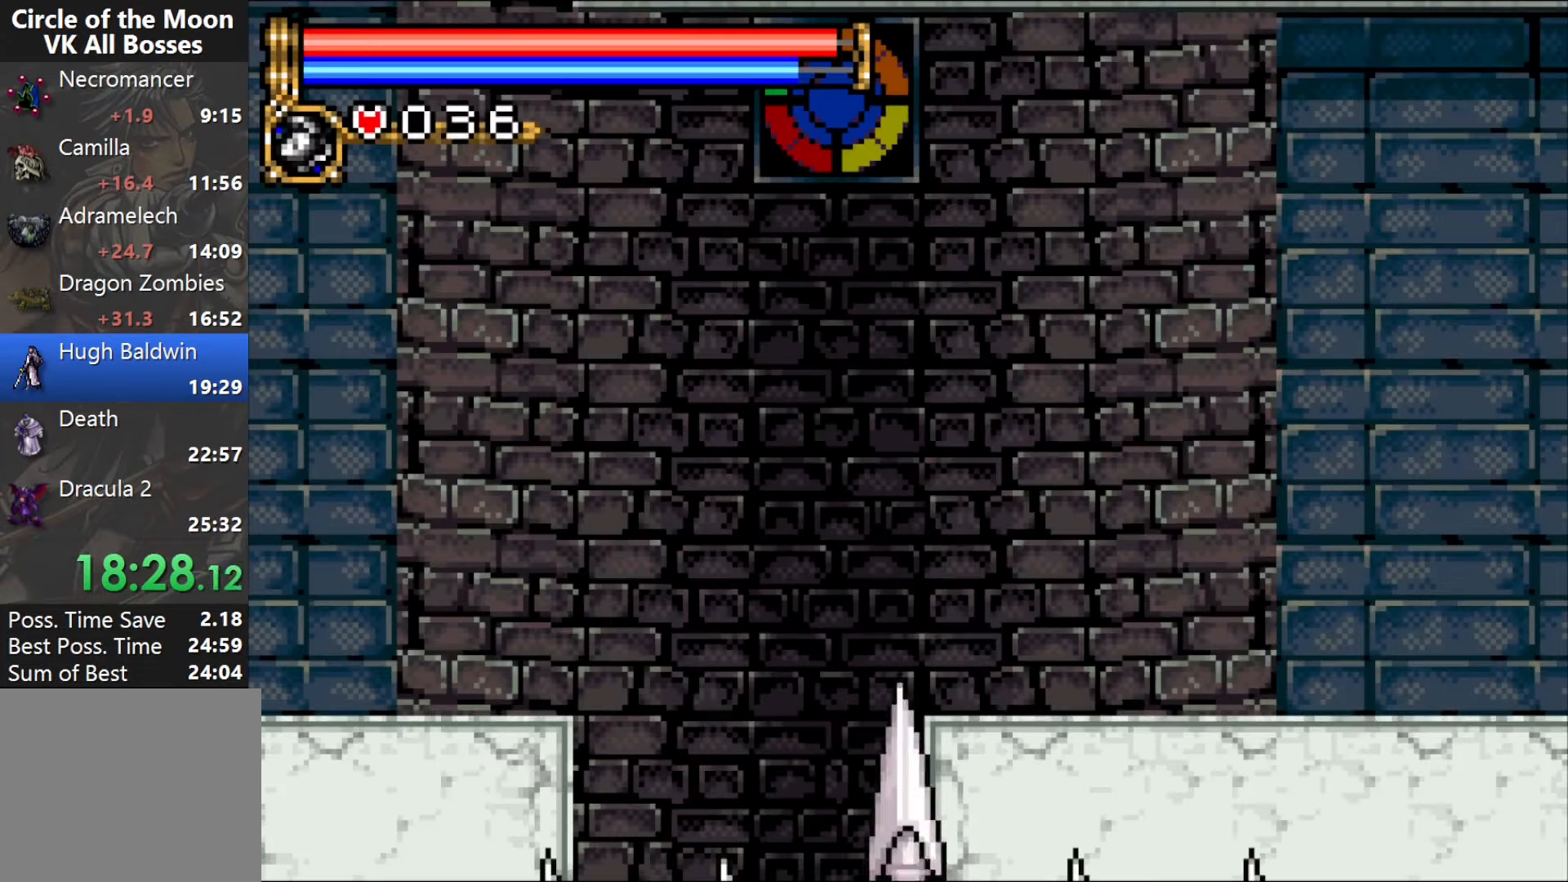
{"buttons": [], "events": []}